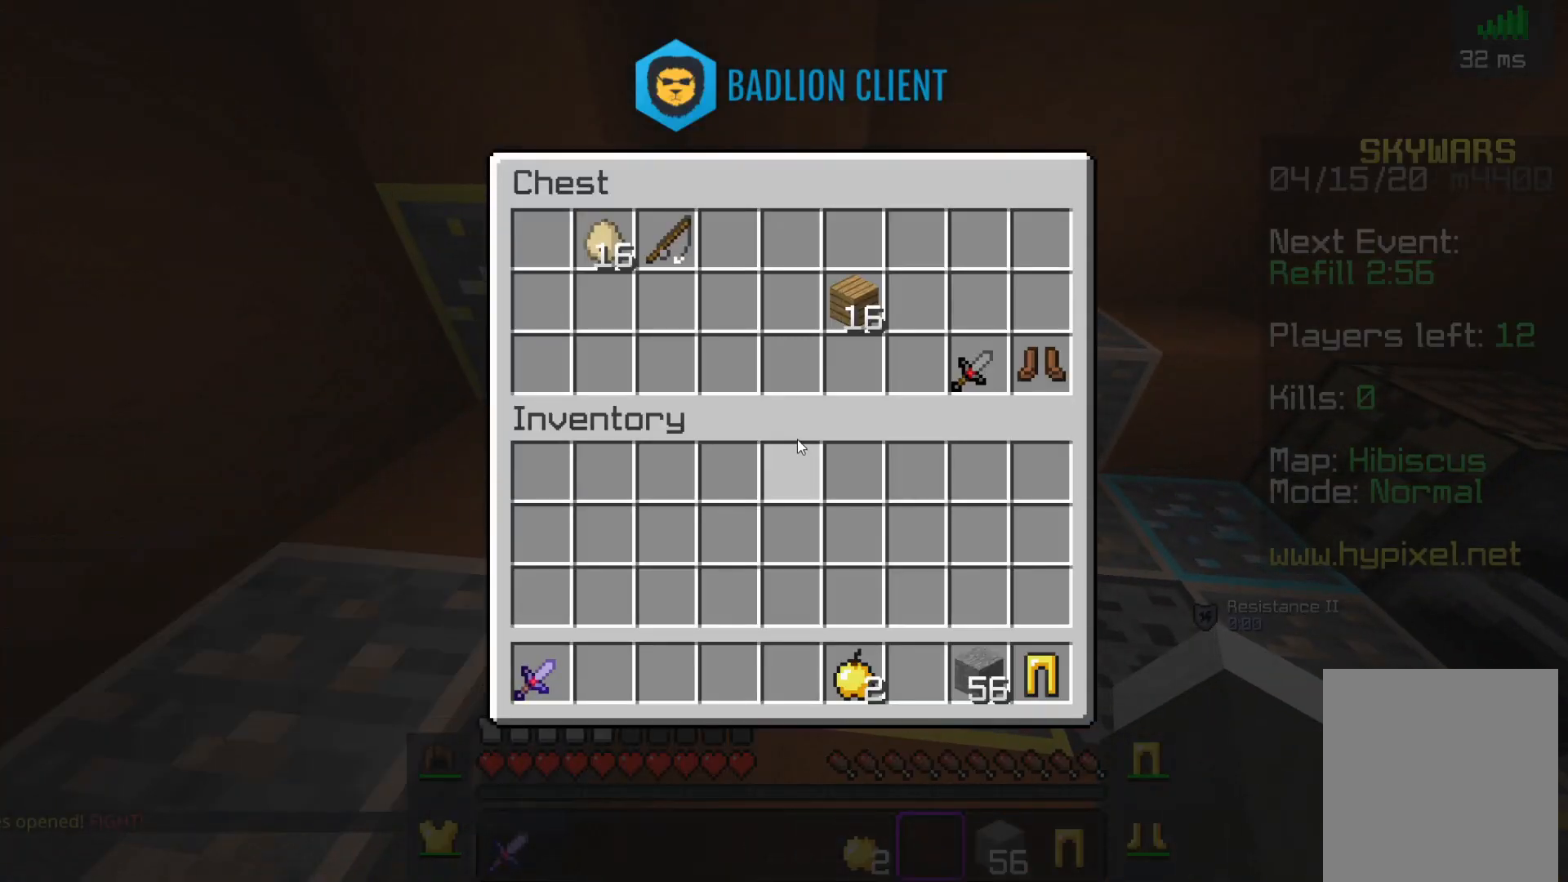
Gameplay with keyboard and mouse; each line is a JSON object with the keys and mouse buttons held at the frame after it. "events" lists presses ("down") and releases ("up") of "a", "d", "s", "space", "w", "mouse_left" and "mouse_right" between this image and that frame as [ms after this image, input, new state], when the widget could be followed in between. "mouse_left", "mouse_right" = the "left", "right" buttons of the "mouse" list. No other keys are recorded. Fast repeated clicks can show as one long hold. Mouse movement is not recorded.
{"keys": [], "mouse": [], "events": []}
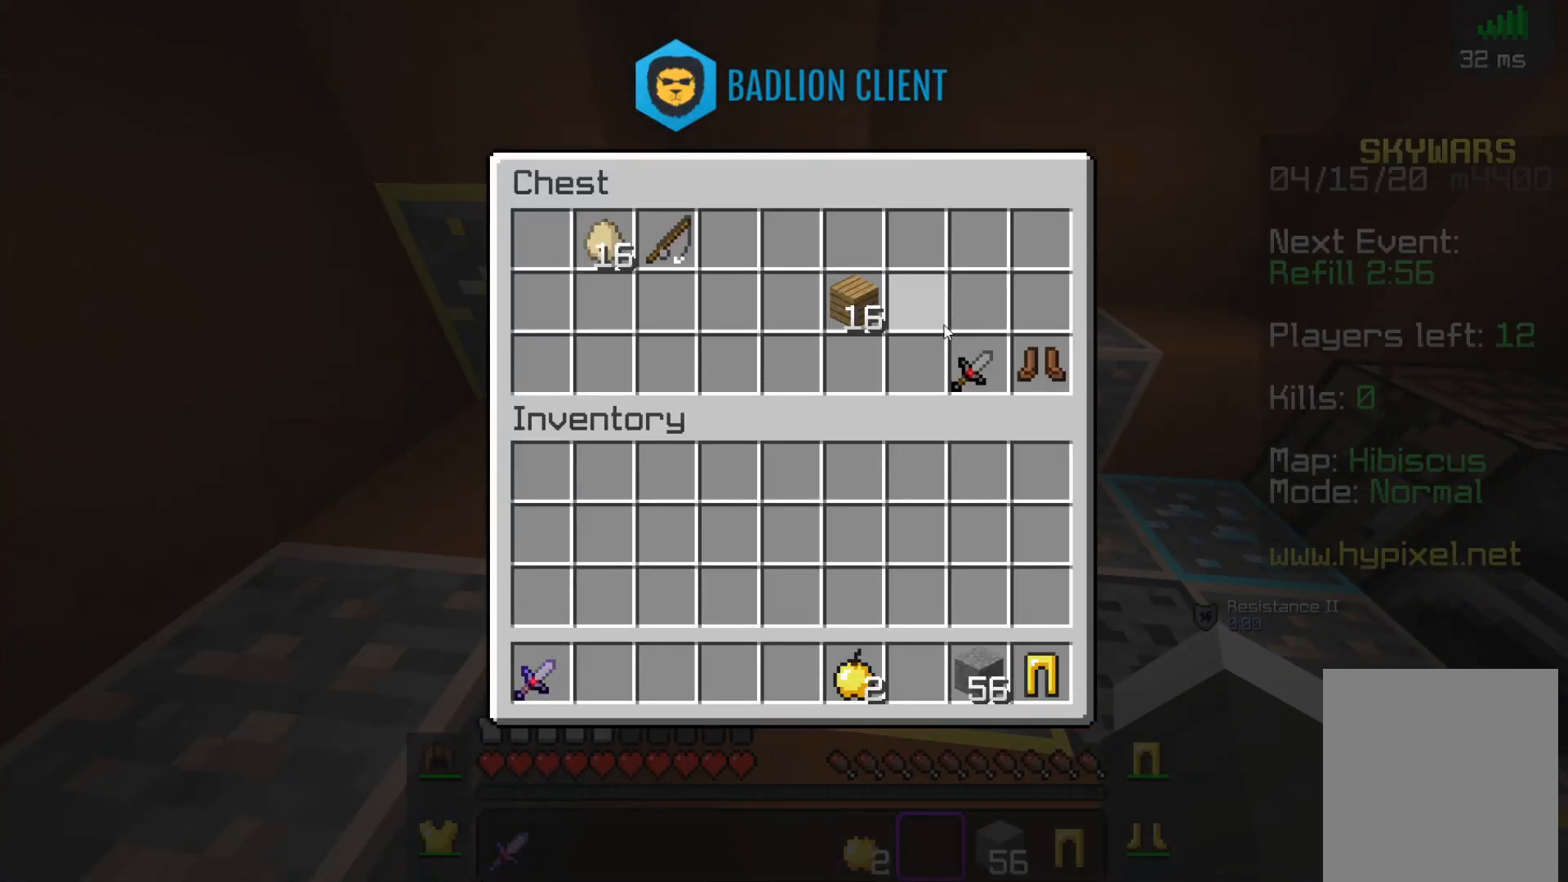
{"keys": [], "mouse": [], "events": []}
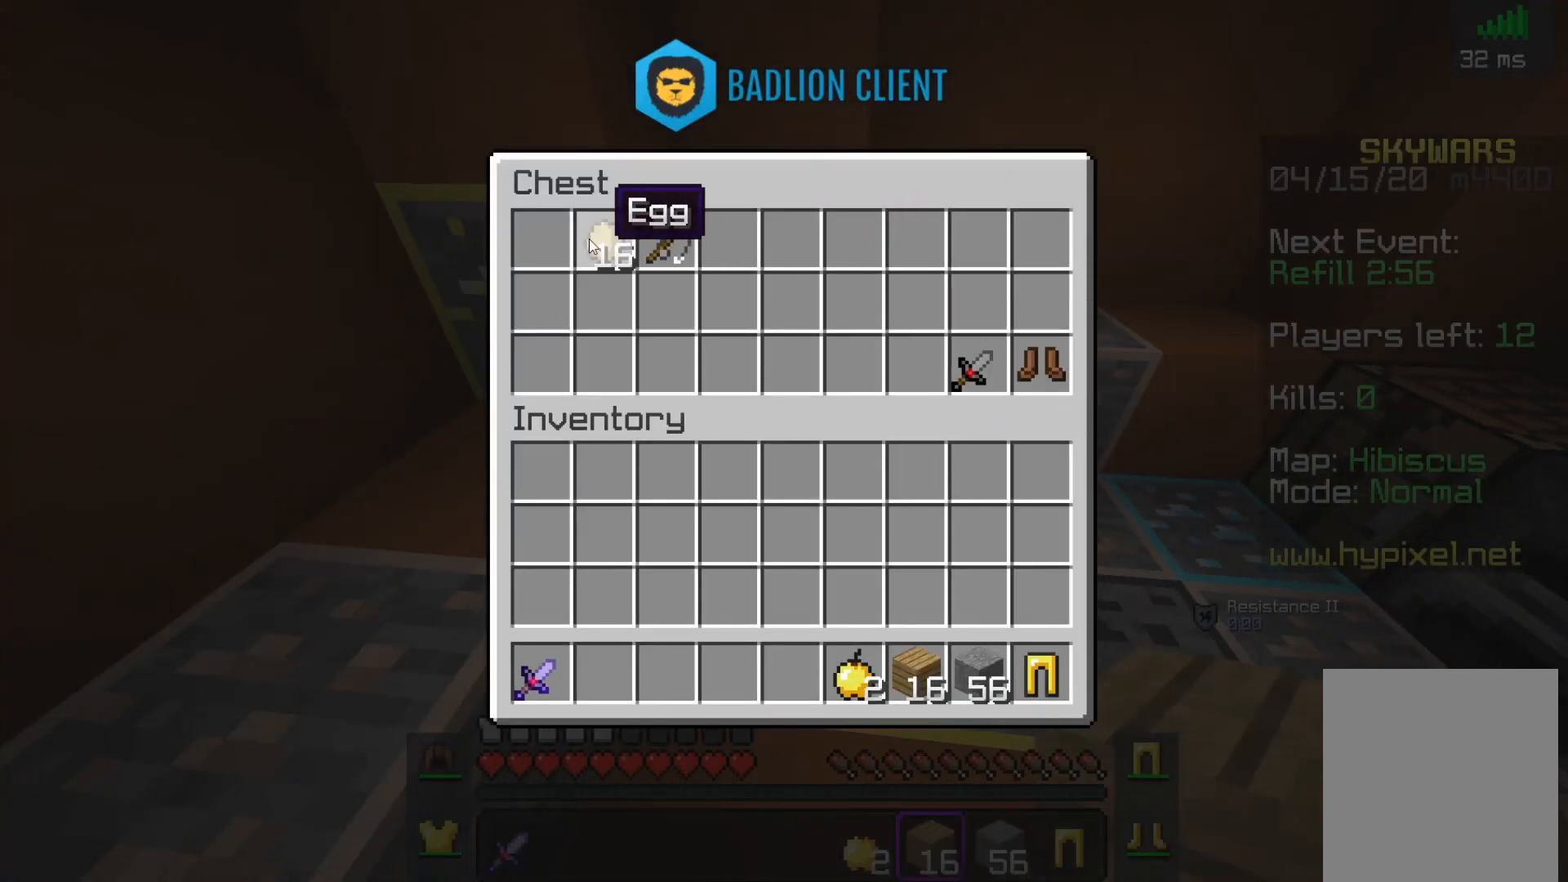
{"keys": [], "mouse": [], "events": []}
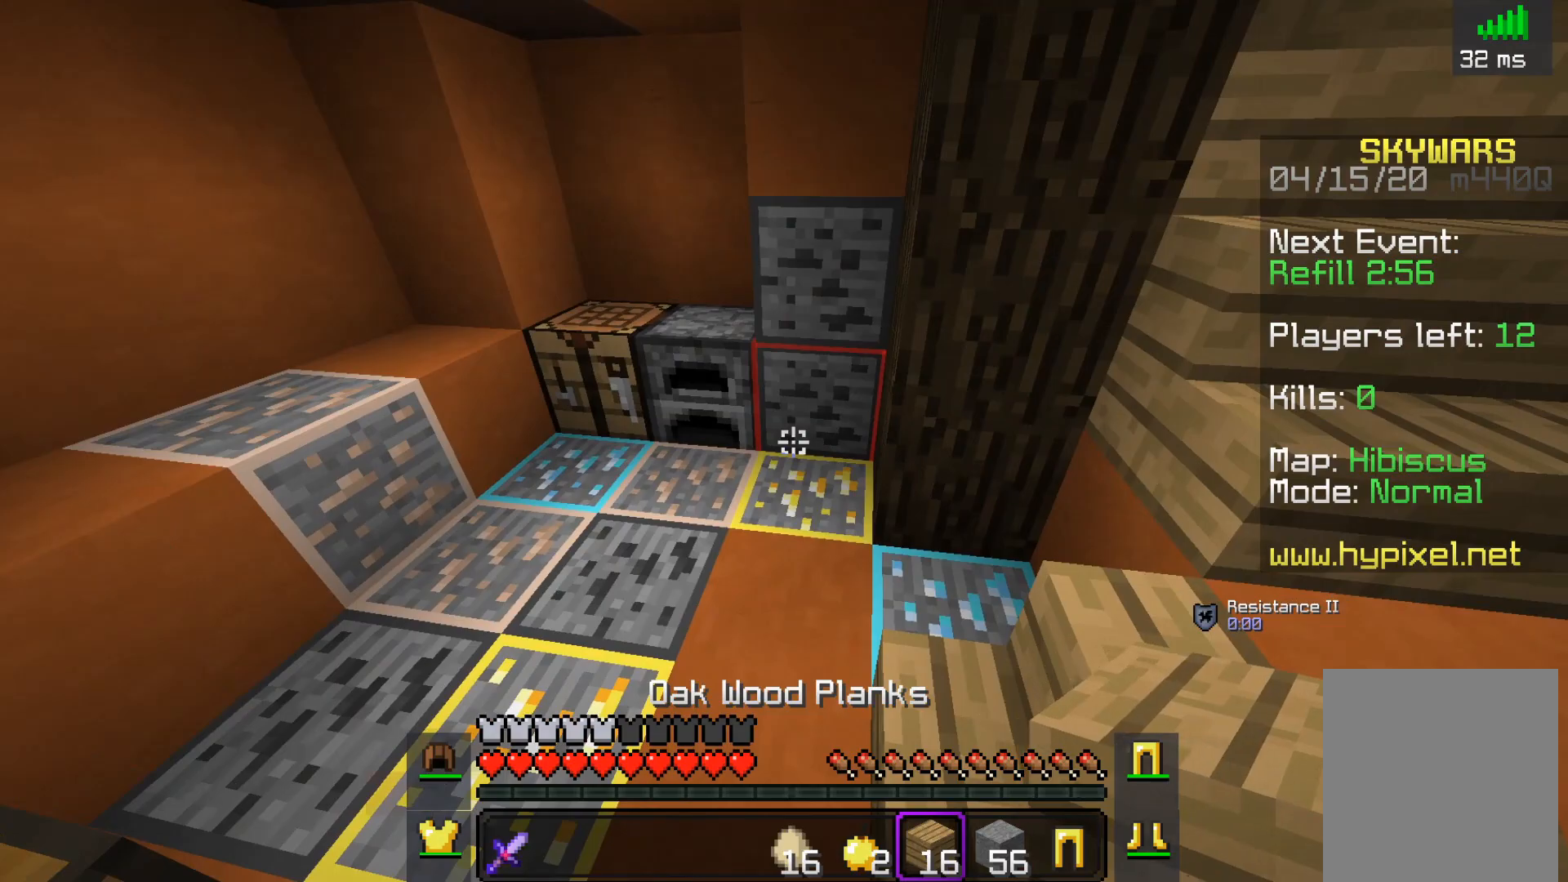
{"keys": ["w"], "mouse": [], "events": [[200, "w", "down"]]}
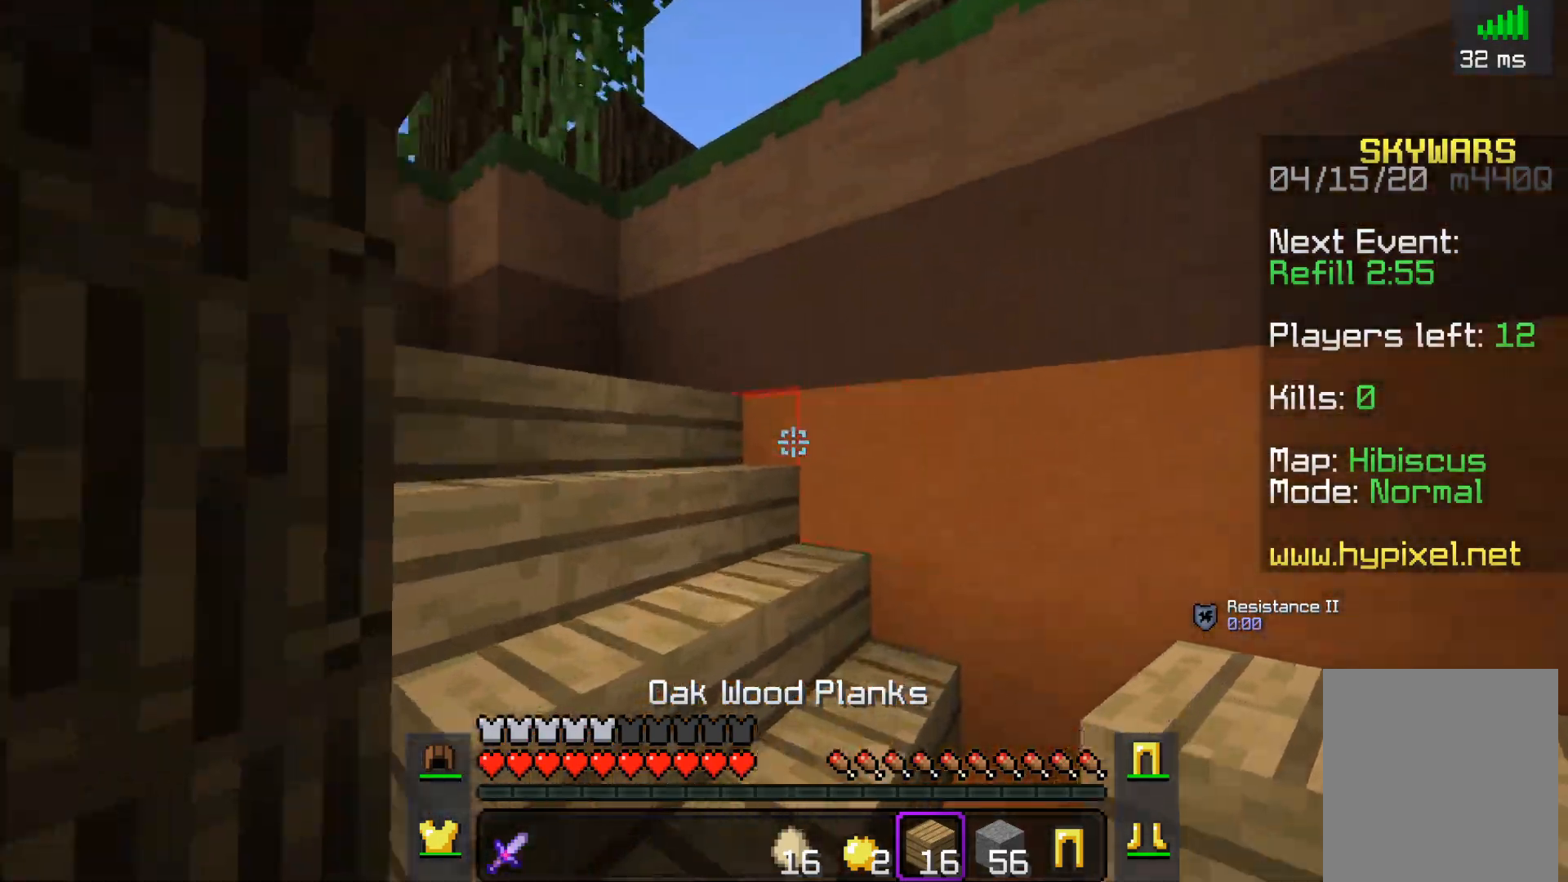
{"keys": ["w"], "mouse": [], "events": []}
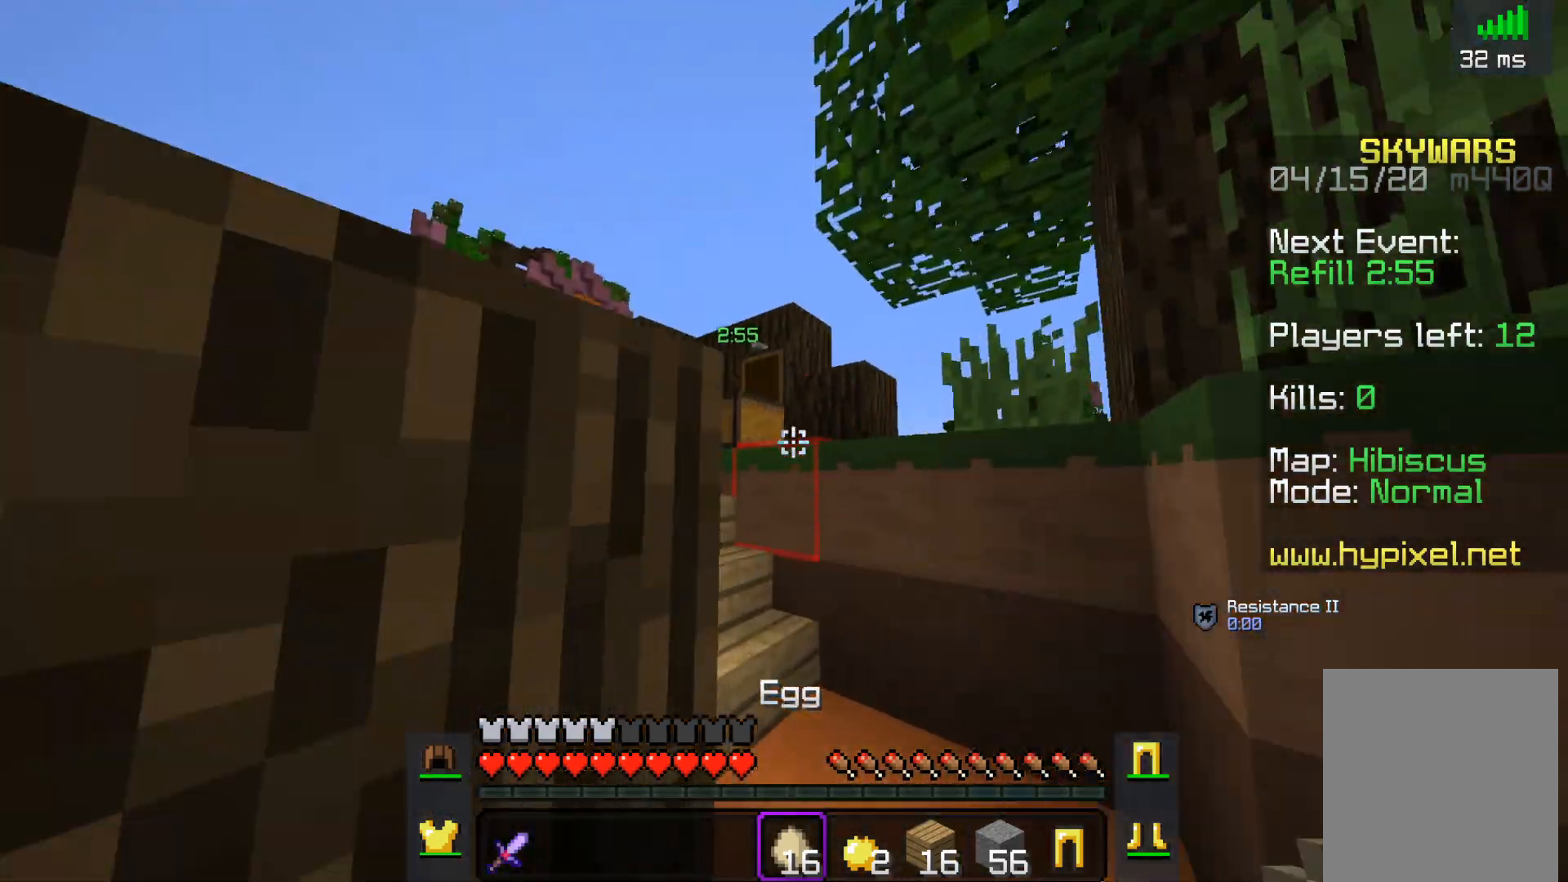
{"keys": ["w"], "mouse": [], "events": []}
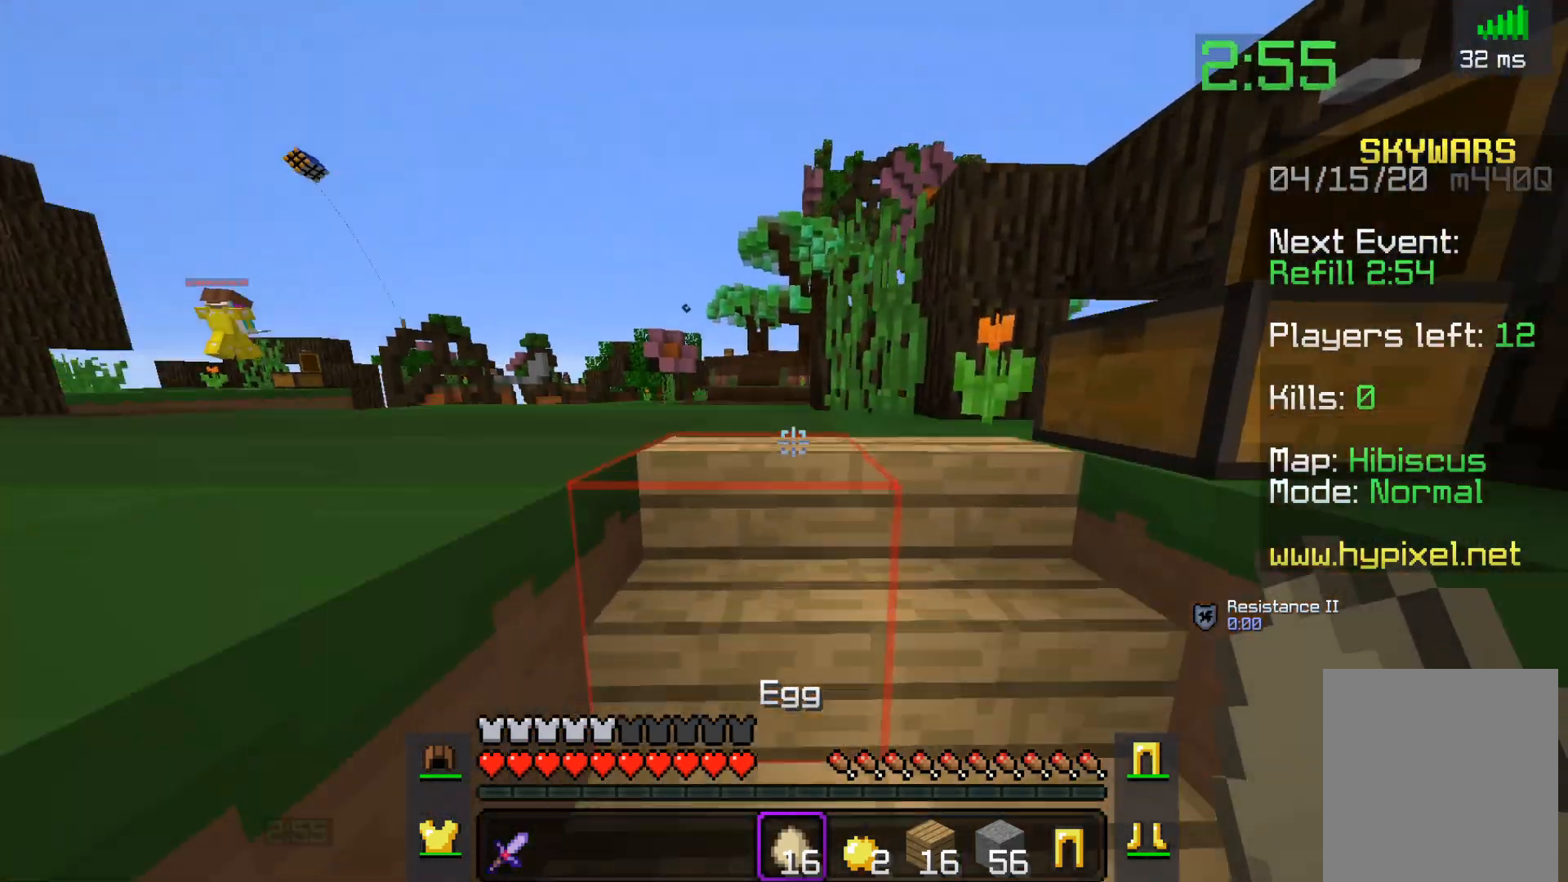
{"keys": ["w"], "mouse": [], "events": []}
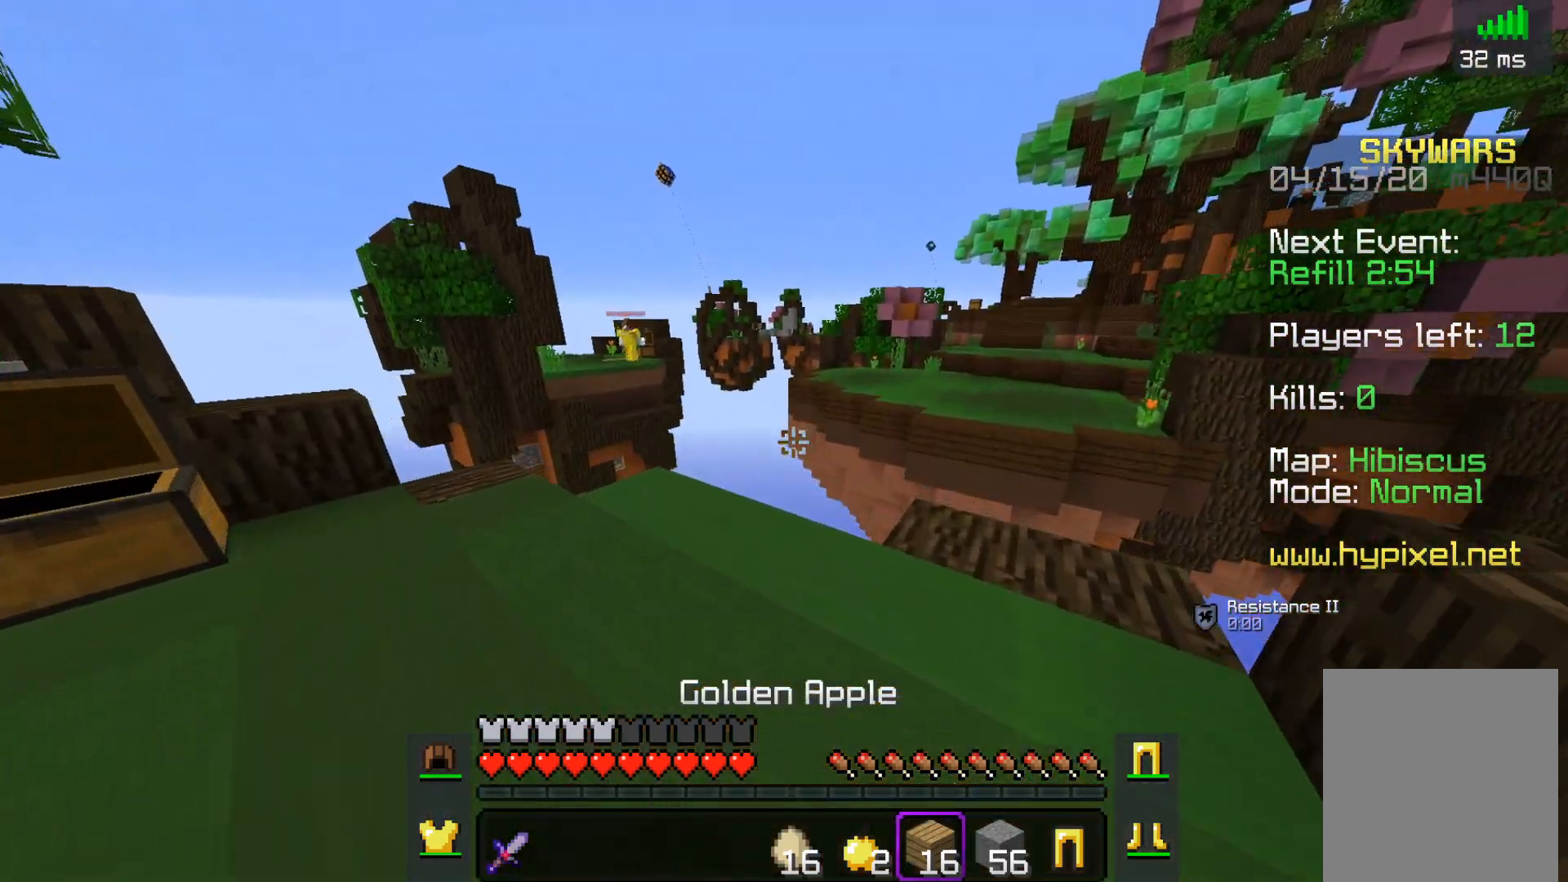
{"keys": ["d", "w"], "mouse": [], "events": [[200, "a", "down"], [217, "w", "up"], [350, "w", "down"], [400, "d", "down"], [417, "a", "up"]]}
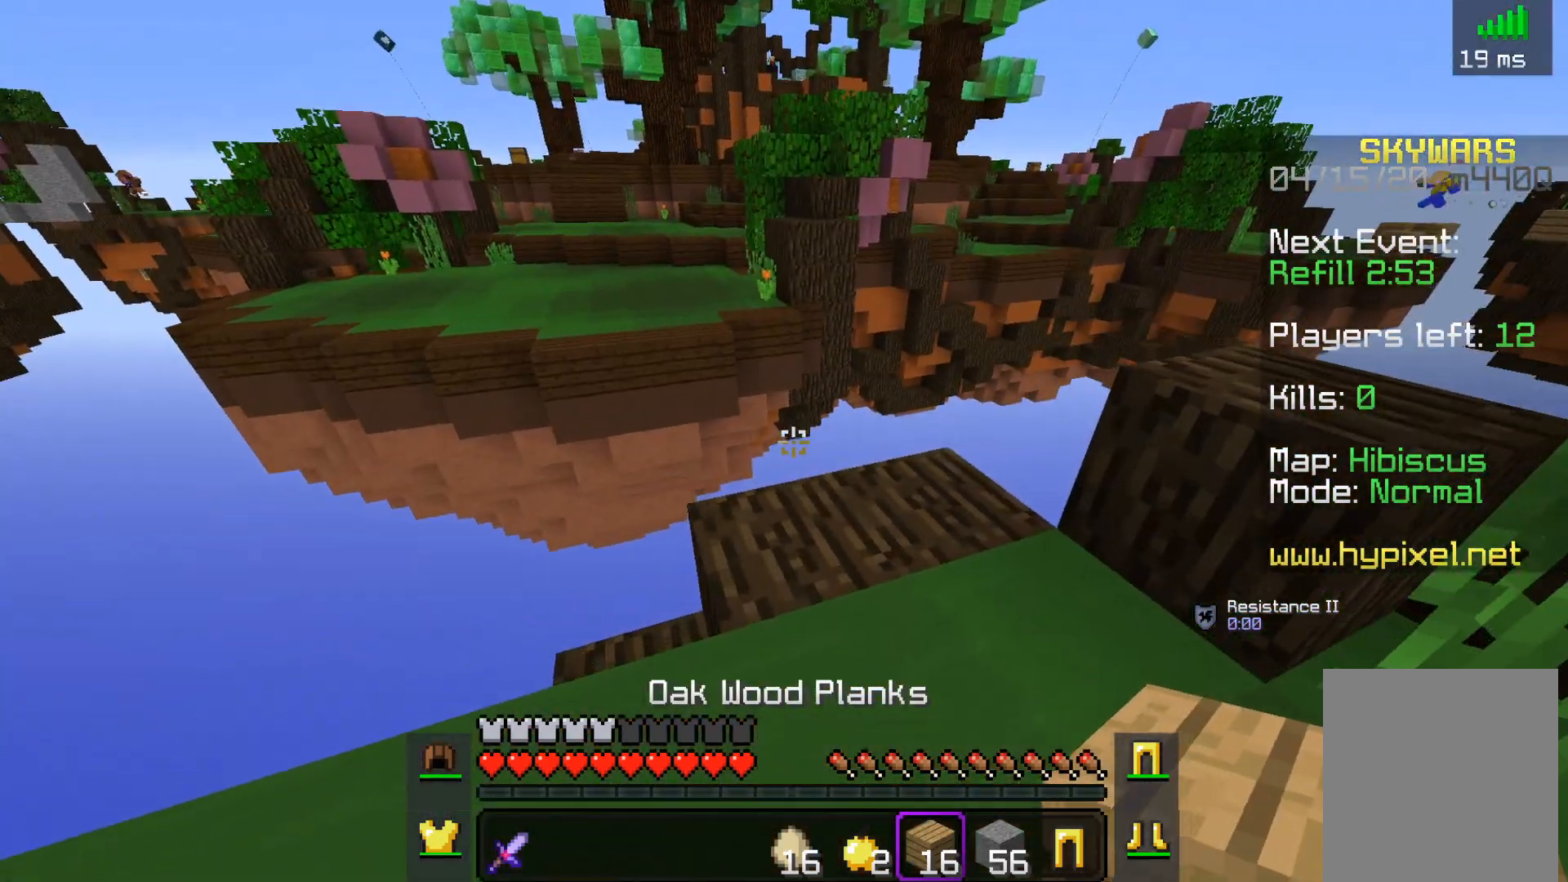
{"keys": ["w"], "mouse": [], "events": [[100, "d", "up"], [317, "w", "up"], [450, "w", "down"]]}
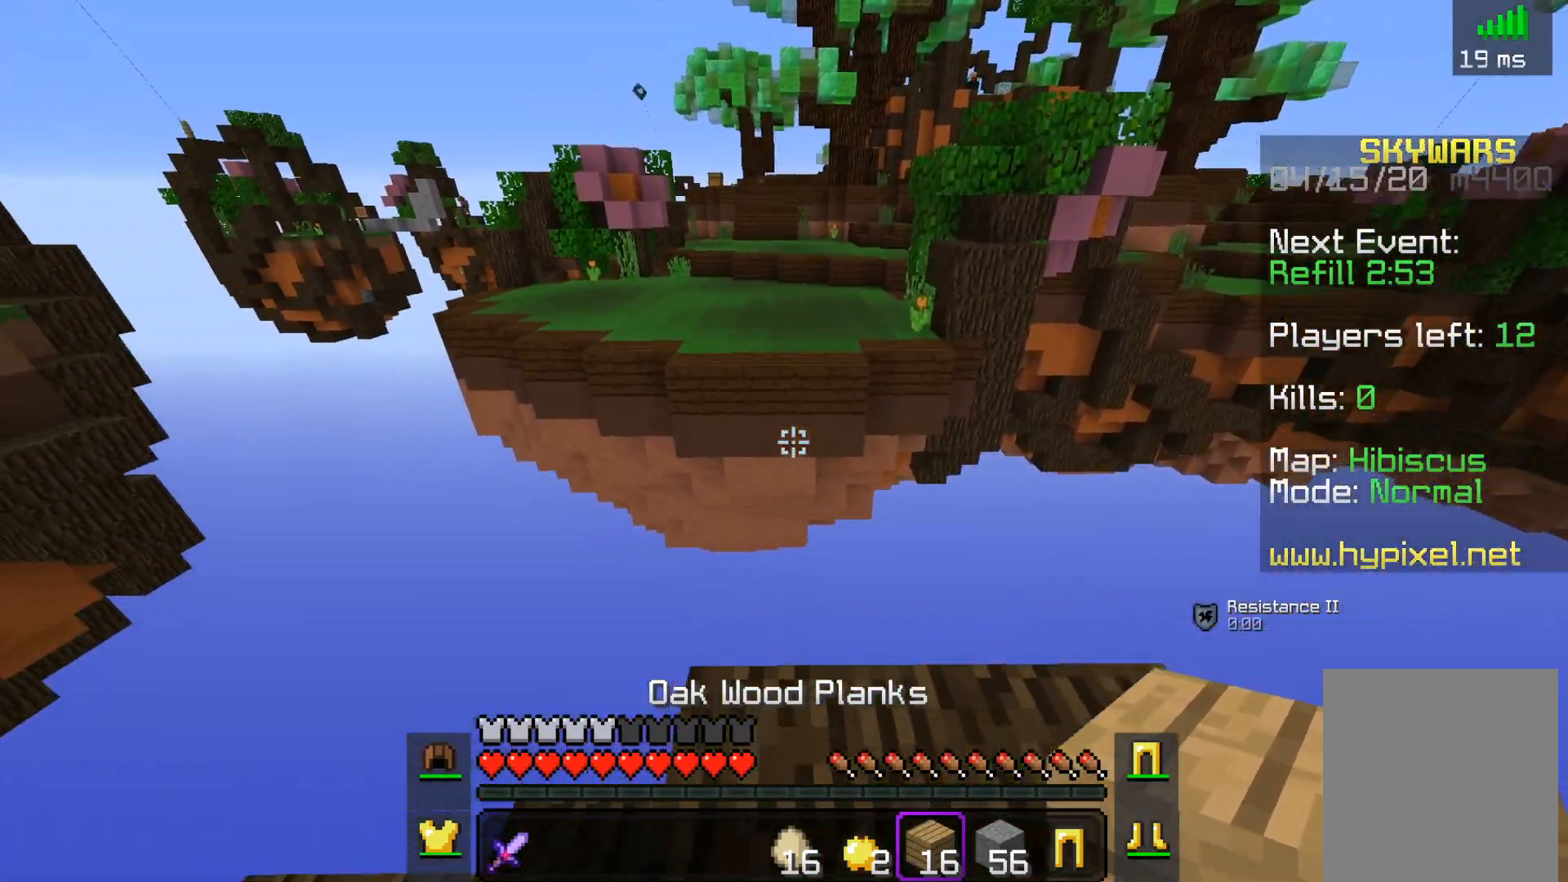
{"keys": ["a", "s"], "mouse": [], "events": [[217, "w", "up"], [250, "s", "down"], [300, "a", "down"]]}
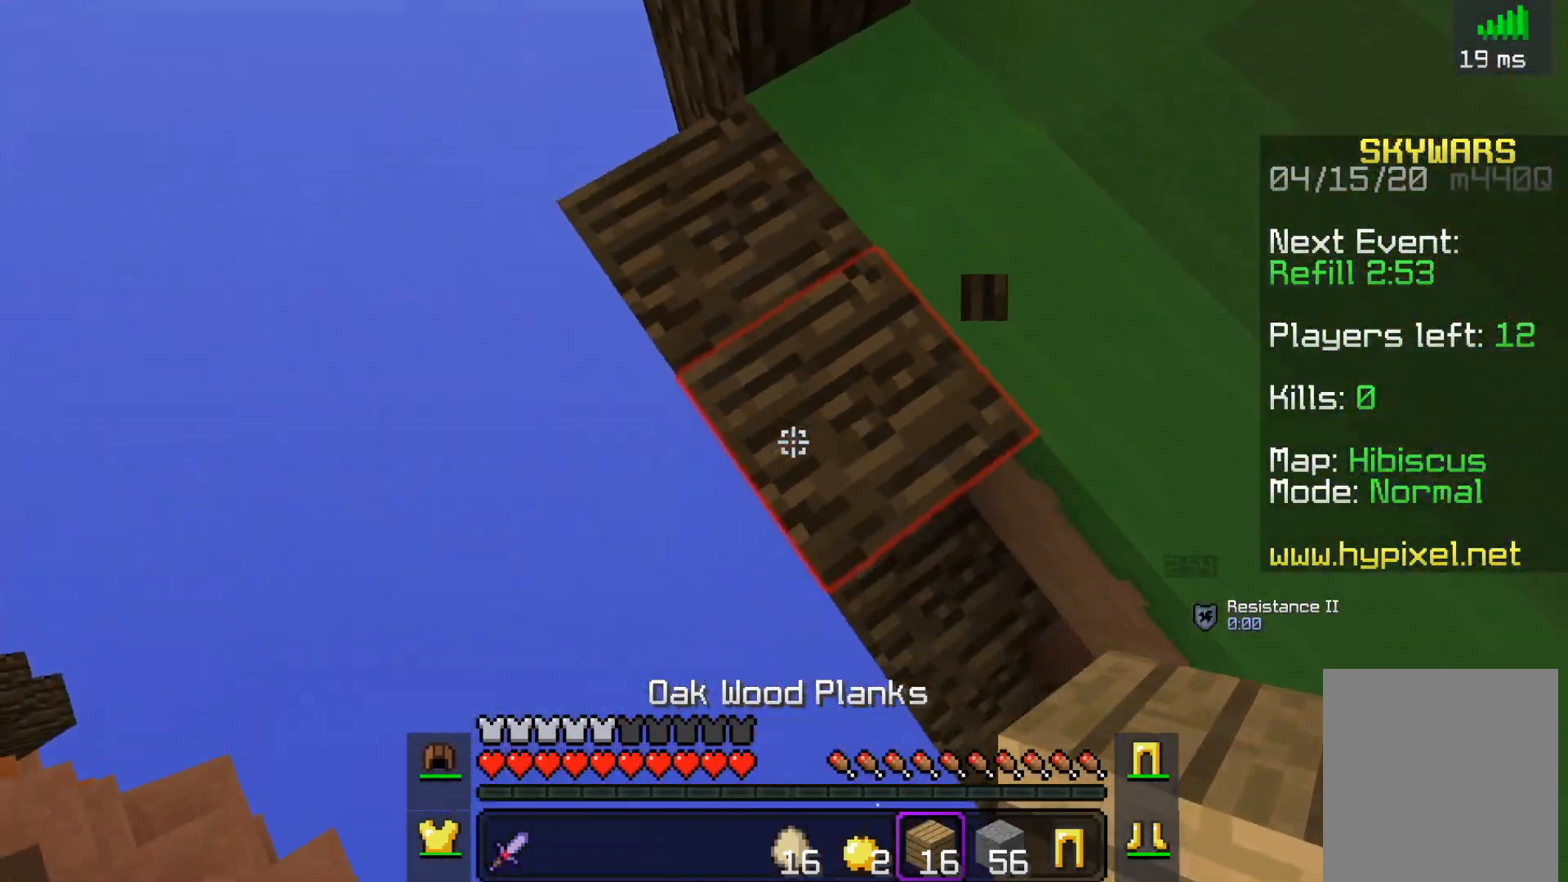
{"keys": ["a", "s"], "mouse": [], "events": [[250, "mouse_right", "down"], [367, "mouse_right", "up"]]}
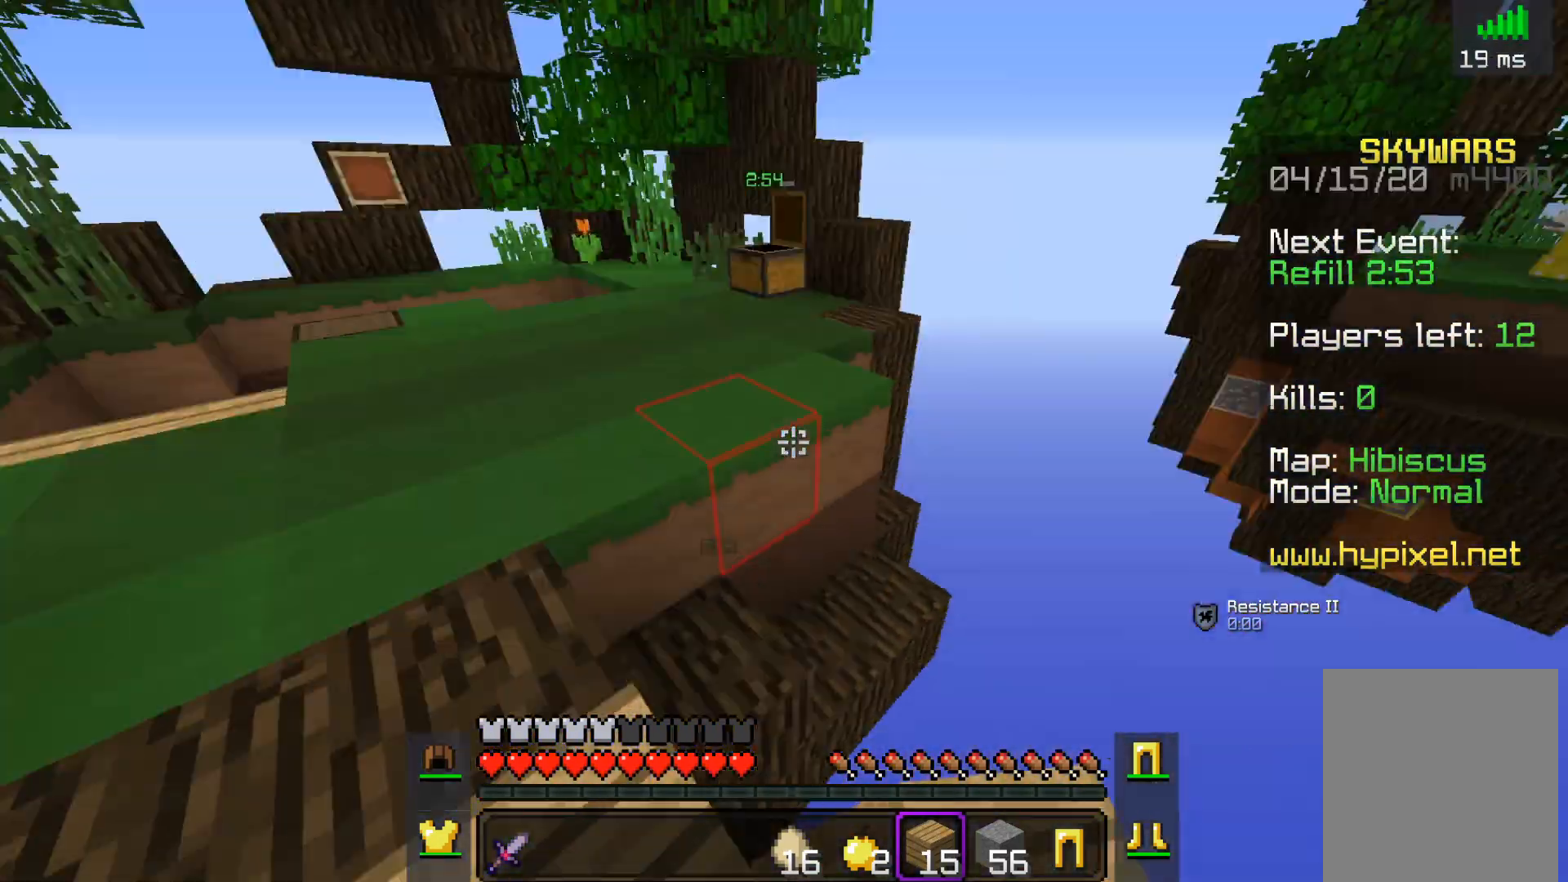
{"keys": ["a"], "mouse": [], "events": [[50, "a", "up"], [67, "s", "up"], [200, "a", "down"]]}
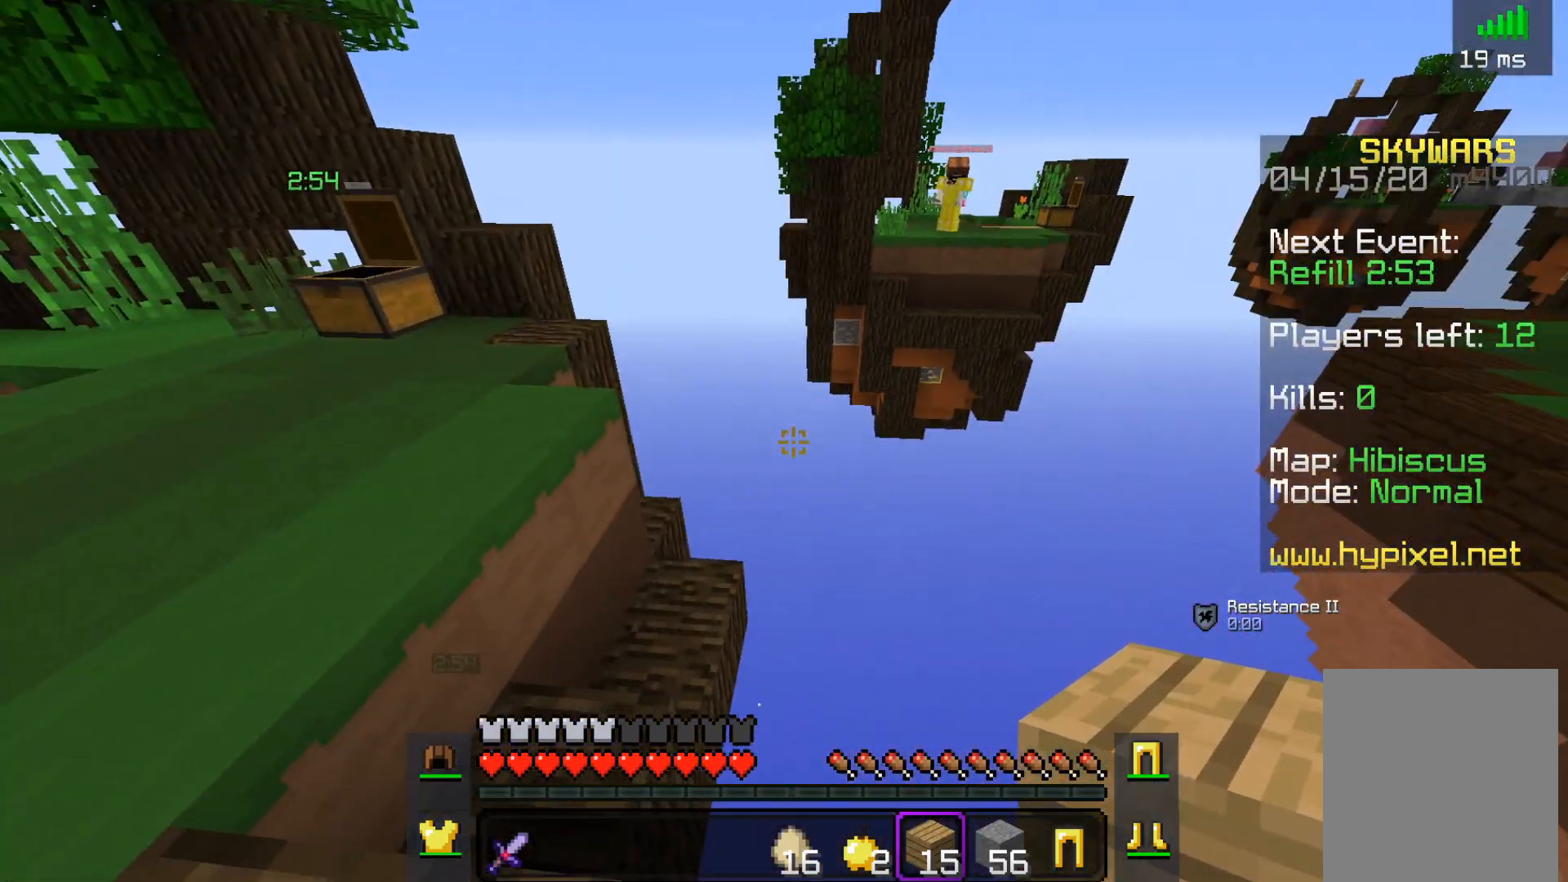
{"keys": ["a"], "mouse": [], "events": []}
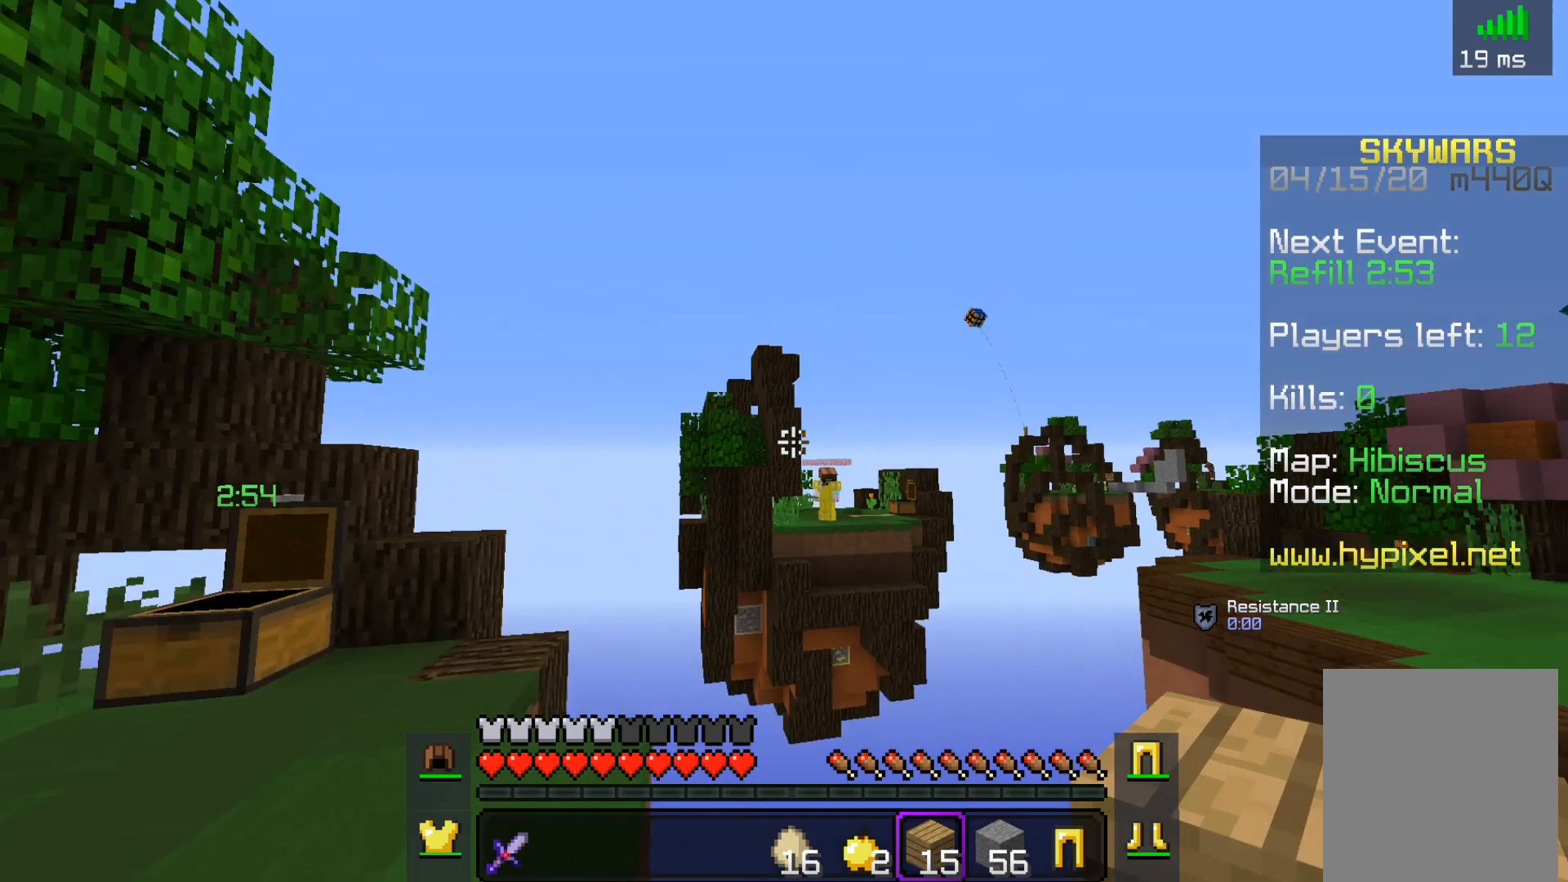
{"keys": [], "mouse": [], "events": [[67, "a", "up"]]}
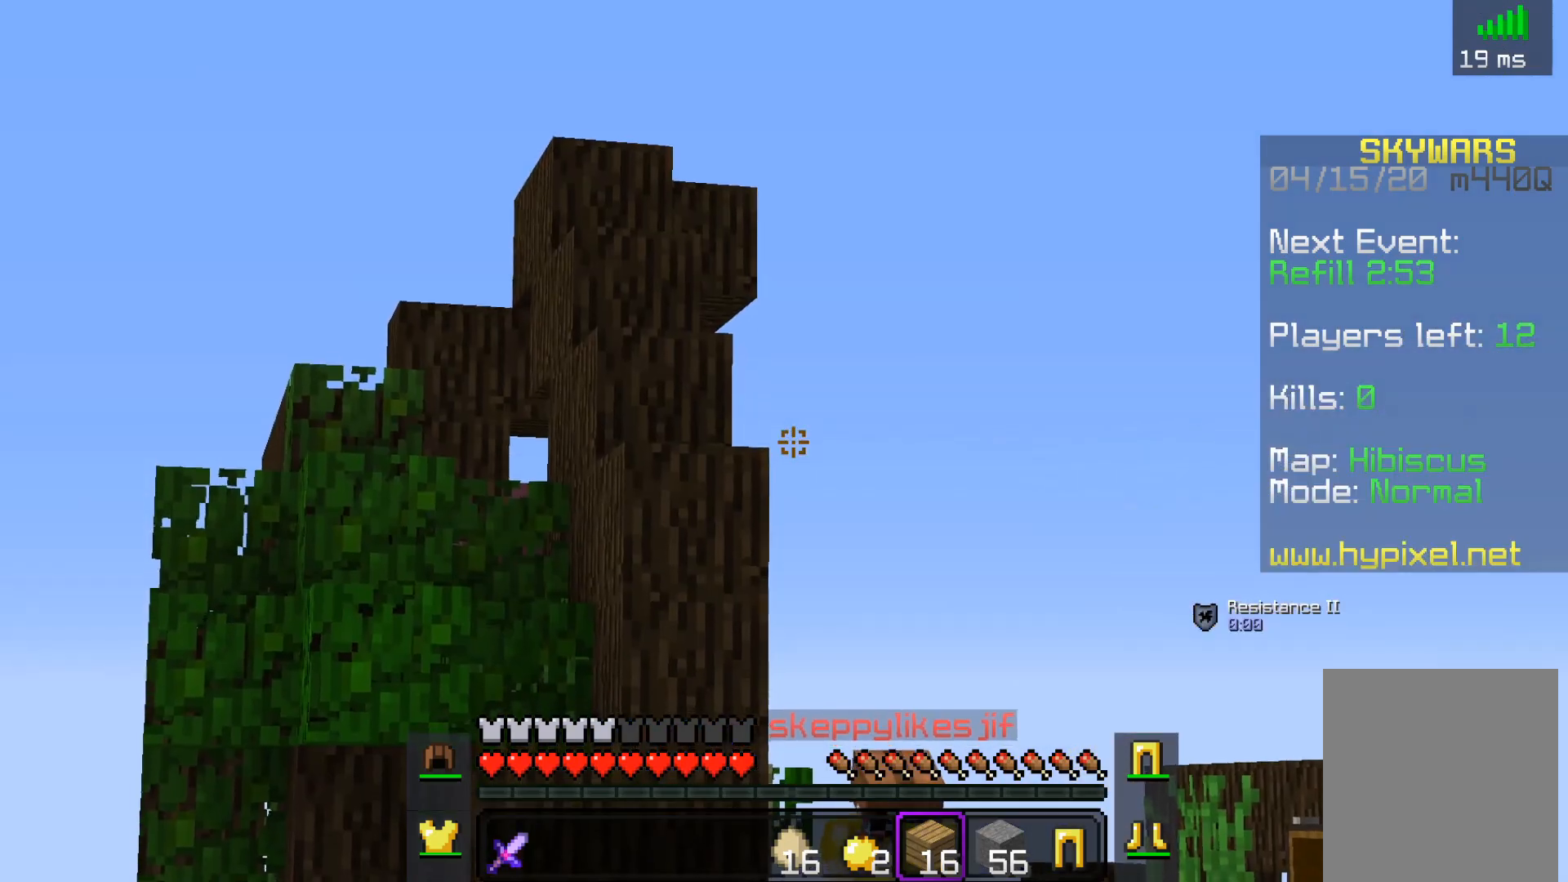
{"keys": [], "mouse": [], "events": []}
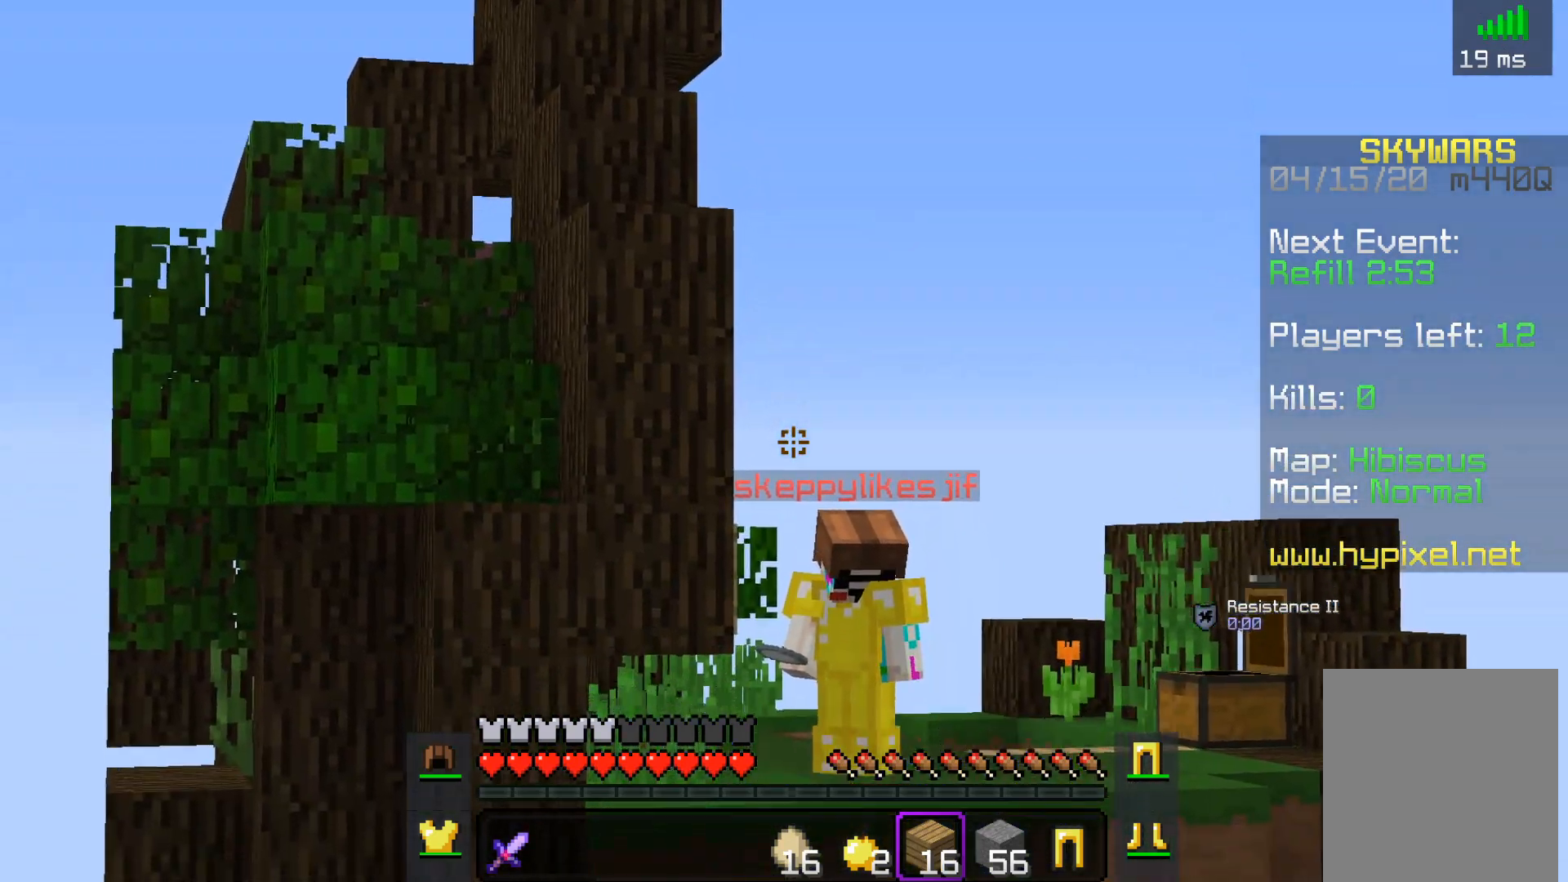
{"keys": [], "mouse": [], "events": []}
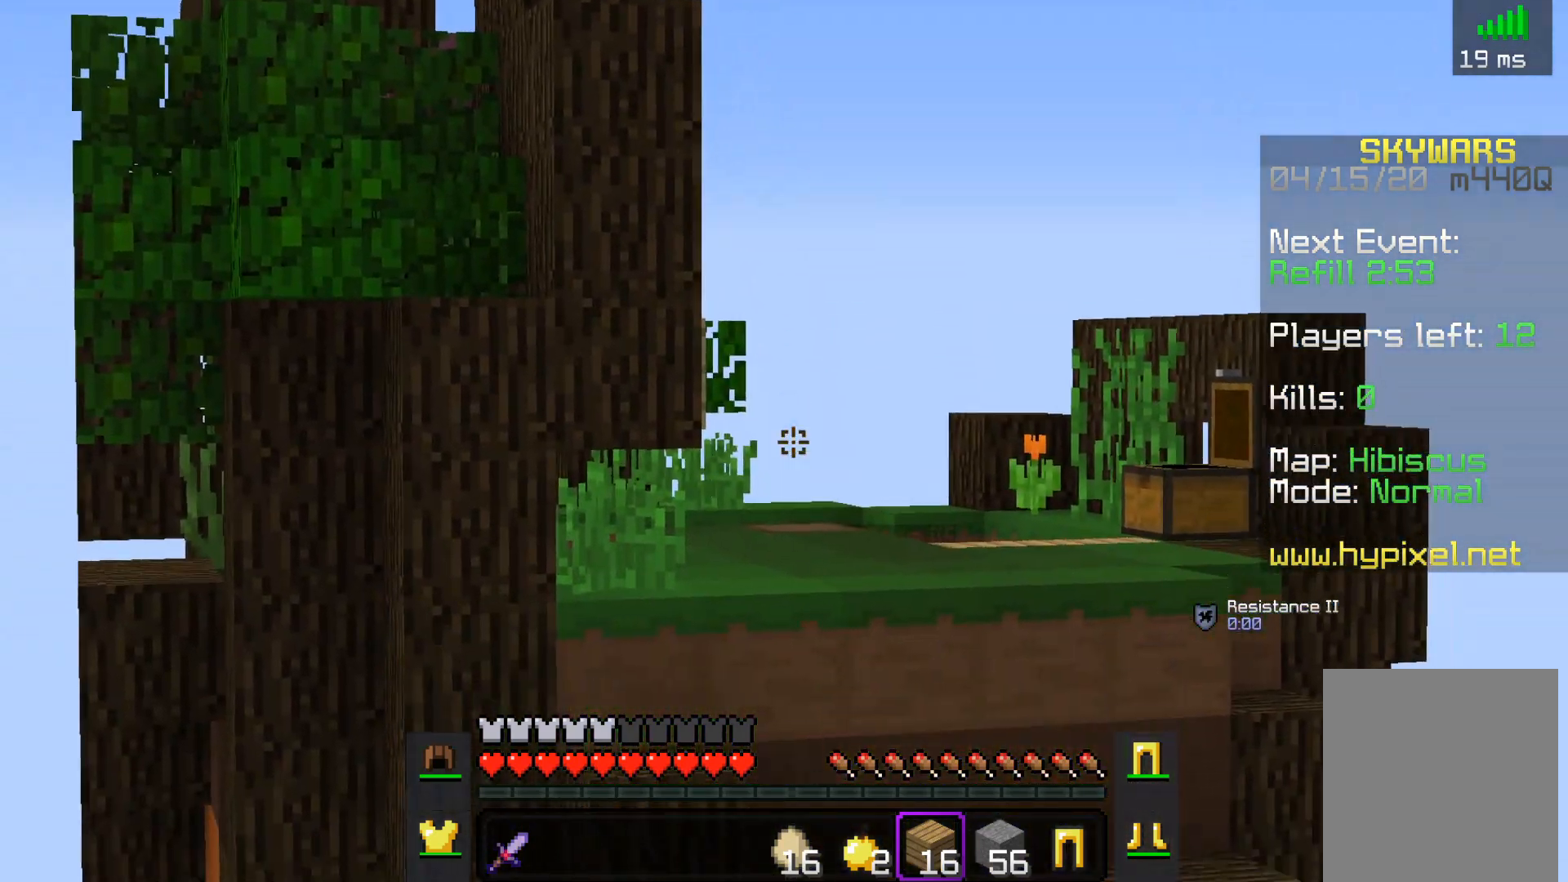
{"keys": [], "mouse": [], "events": []}
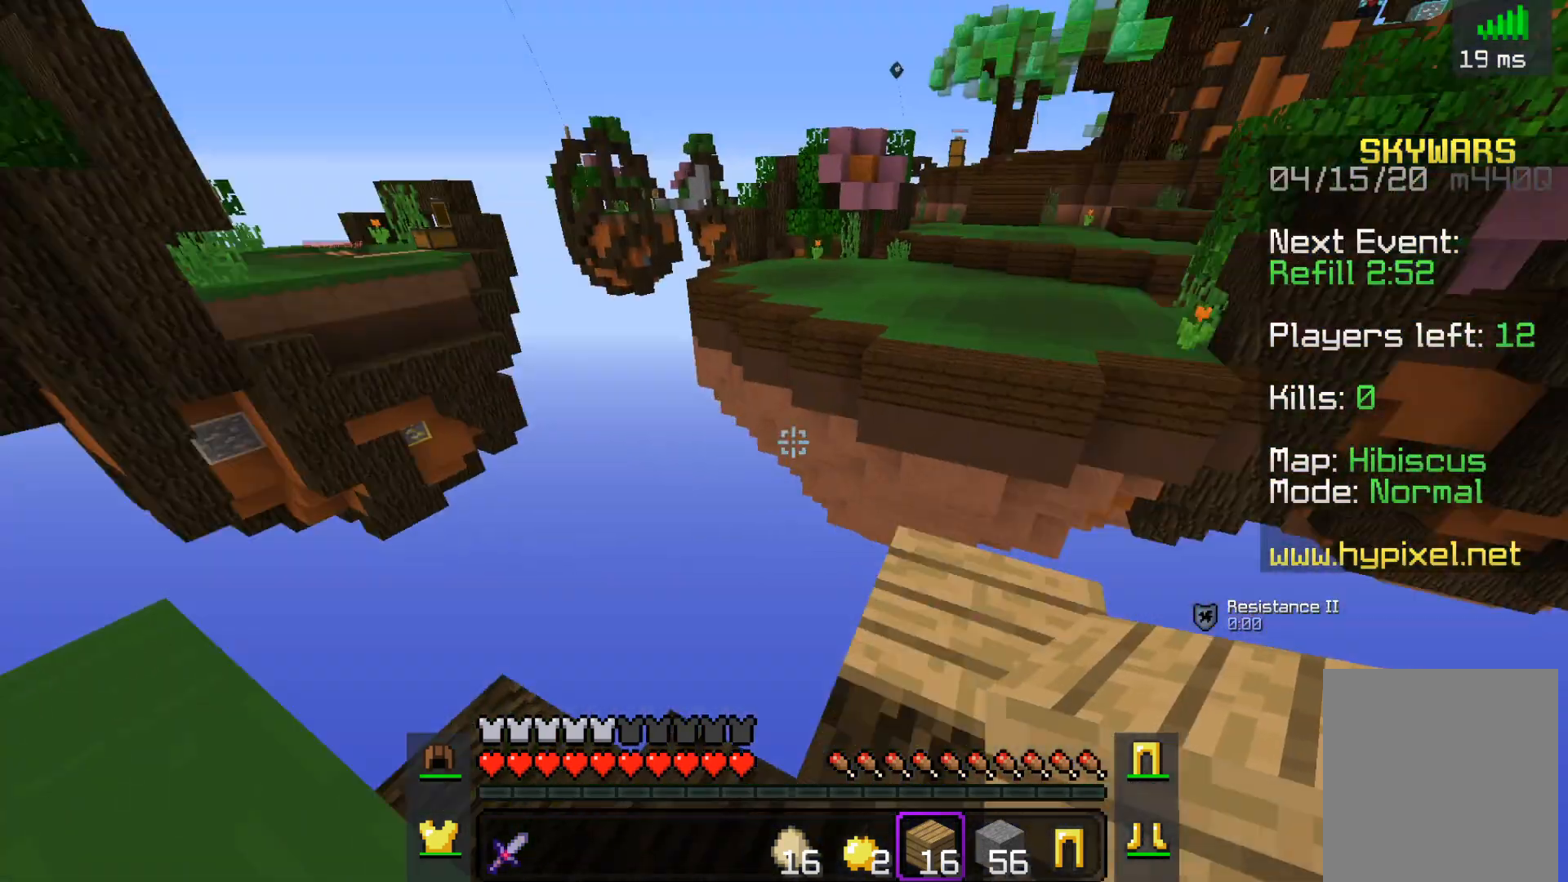
{"keys": ["w"], "mouse": [], "events": [[50, "d", "down"], [50, "w", "down"], [150, "d", "up"], [250, "w", "up"], [450, "w", "down"]]}
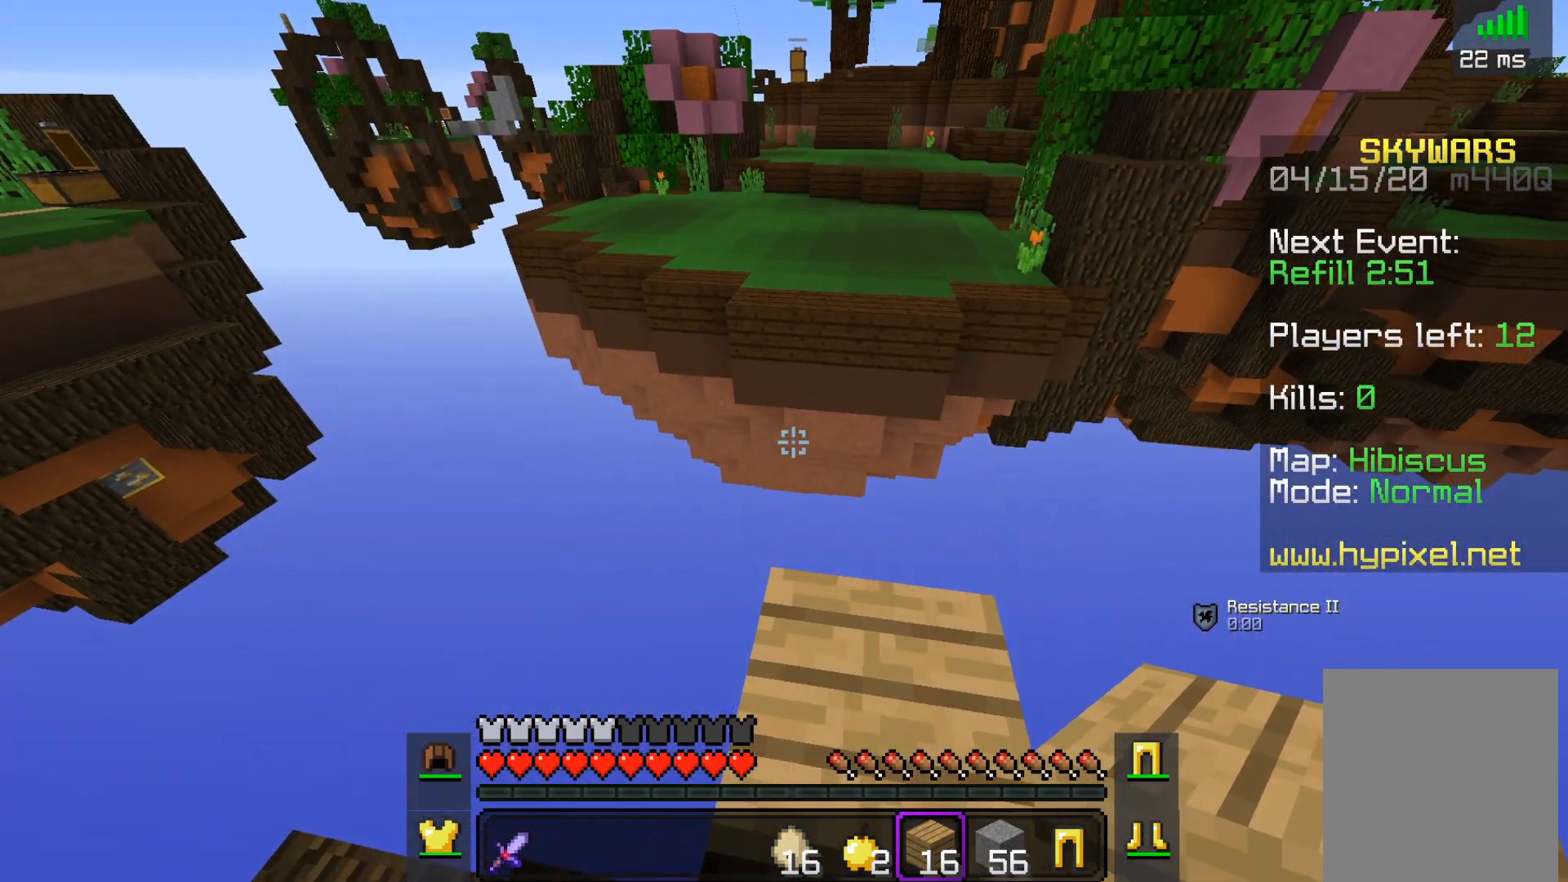
{"keys": ["a", "s"], "mouse": [], "events": [[250, "w", "up"], [350, "a", "down"], [350, "s", "down"]]}
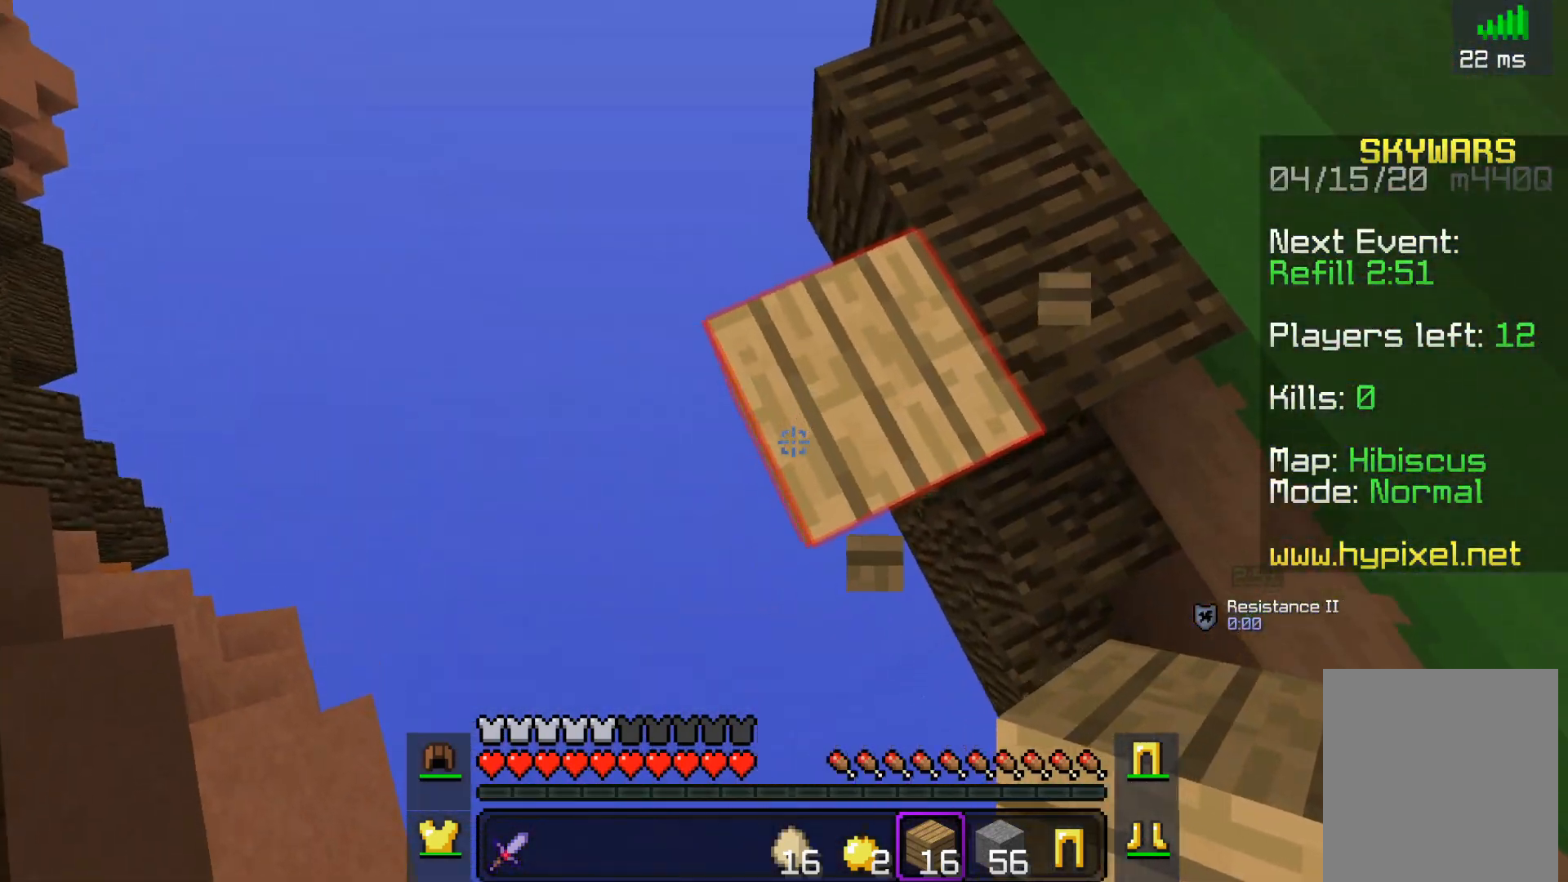
{"keys": ["d", "s"], "mouse": [], "events": [[100, "mouse_right", "down"], [317, "a", "up"], [317, "s", "up"], [350, "d", "down"], [417, "mouse_right", "up"], [500, "s", "down"]]}
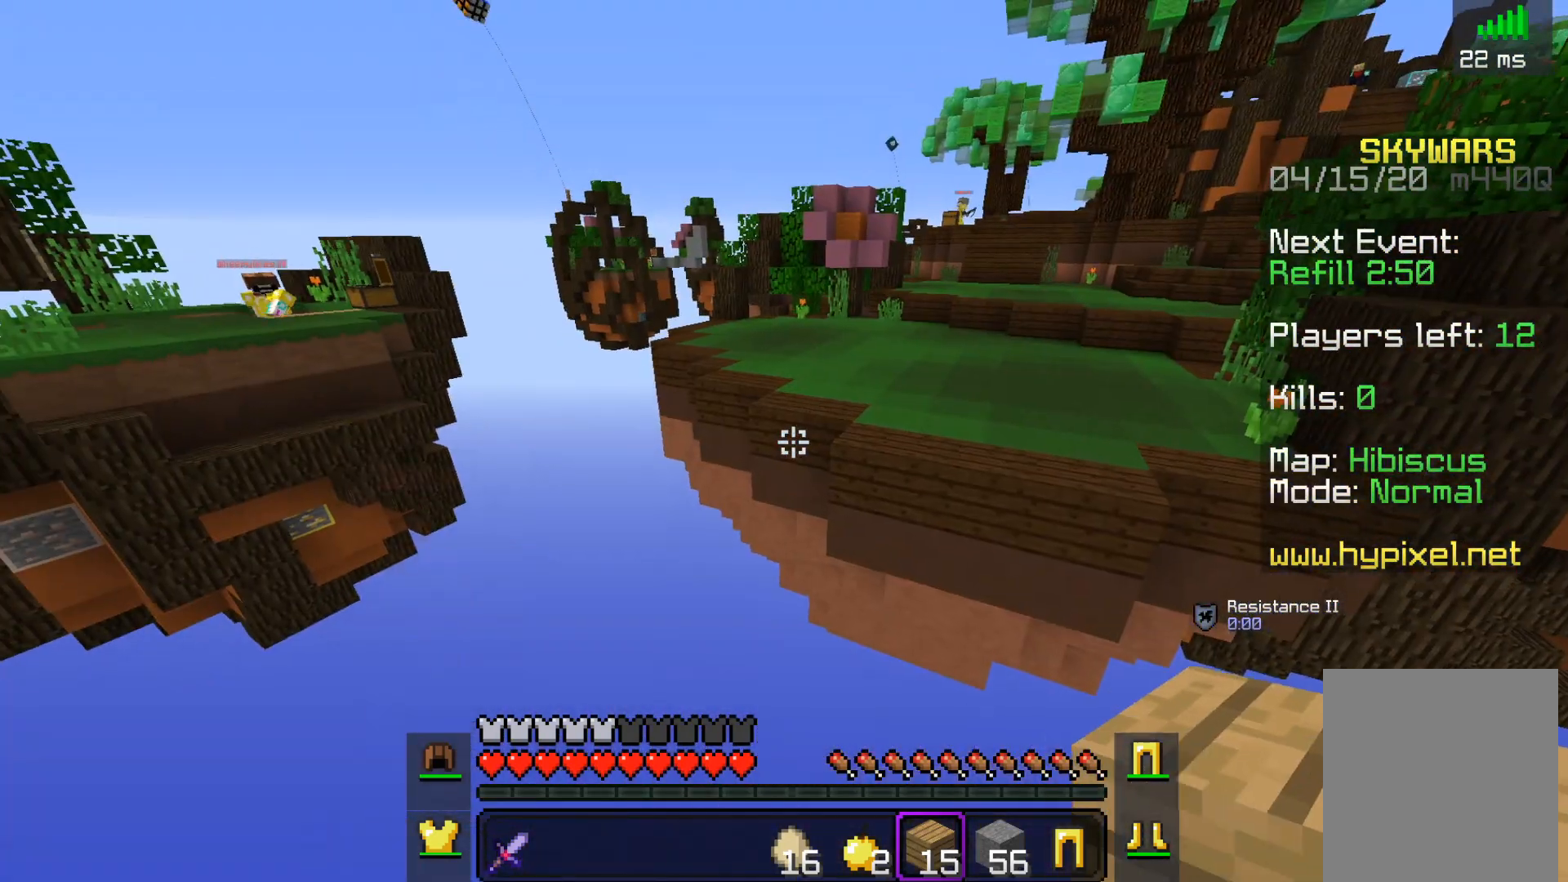
{"keys": ["w"], "mouse": [], "events": [[83, "d", "up"], [417, "s", "up"], [500, "w", "down"]]}
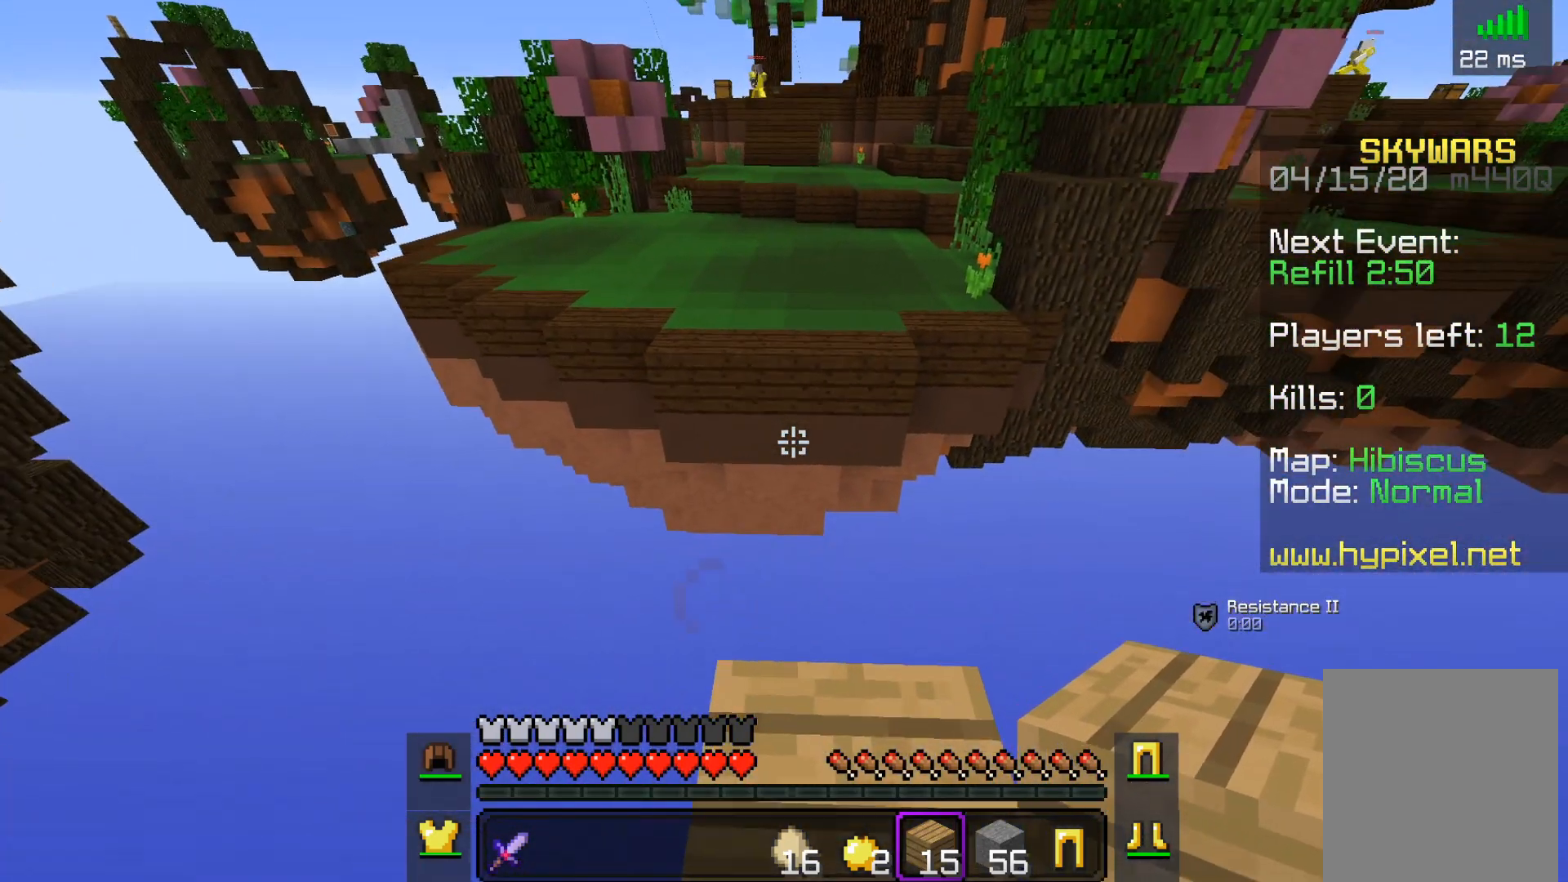
{"keys": ["w"], "mouse": [], "events": [[300, "space", "down"], [500, "space", "up"]]}
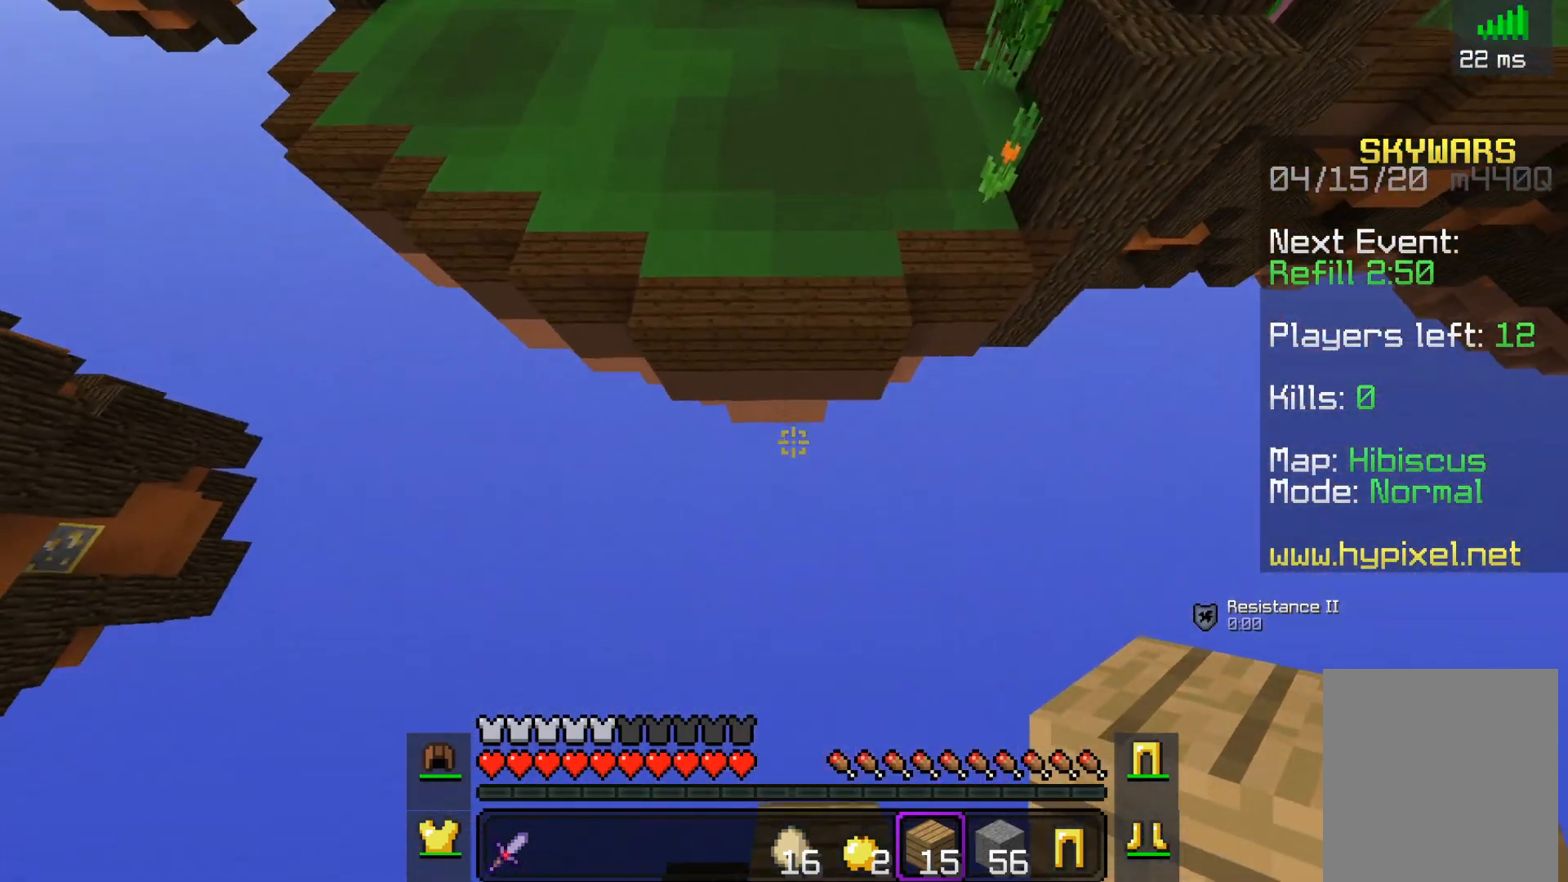
{"keys": ["w"], "mouse": ["right"], "events": [[500, "mouse_right", "down"]]}
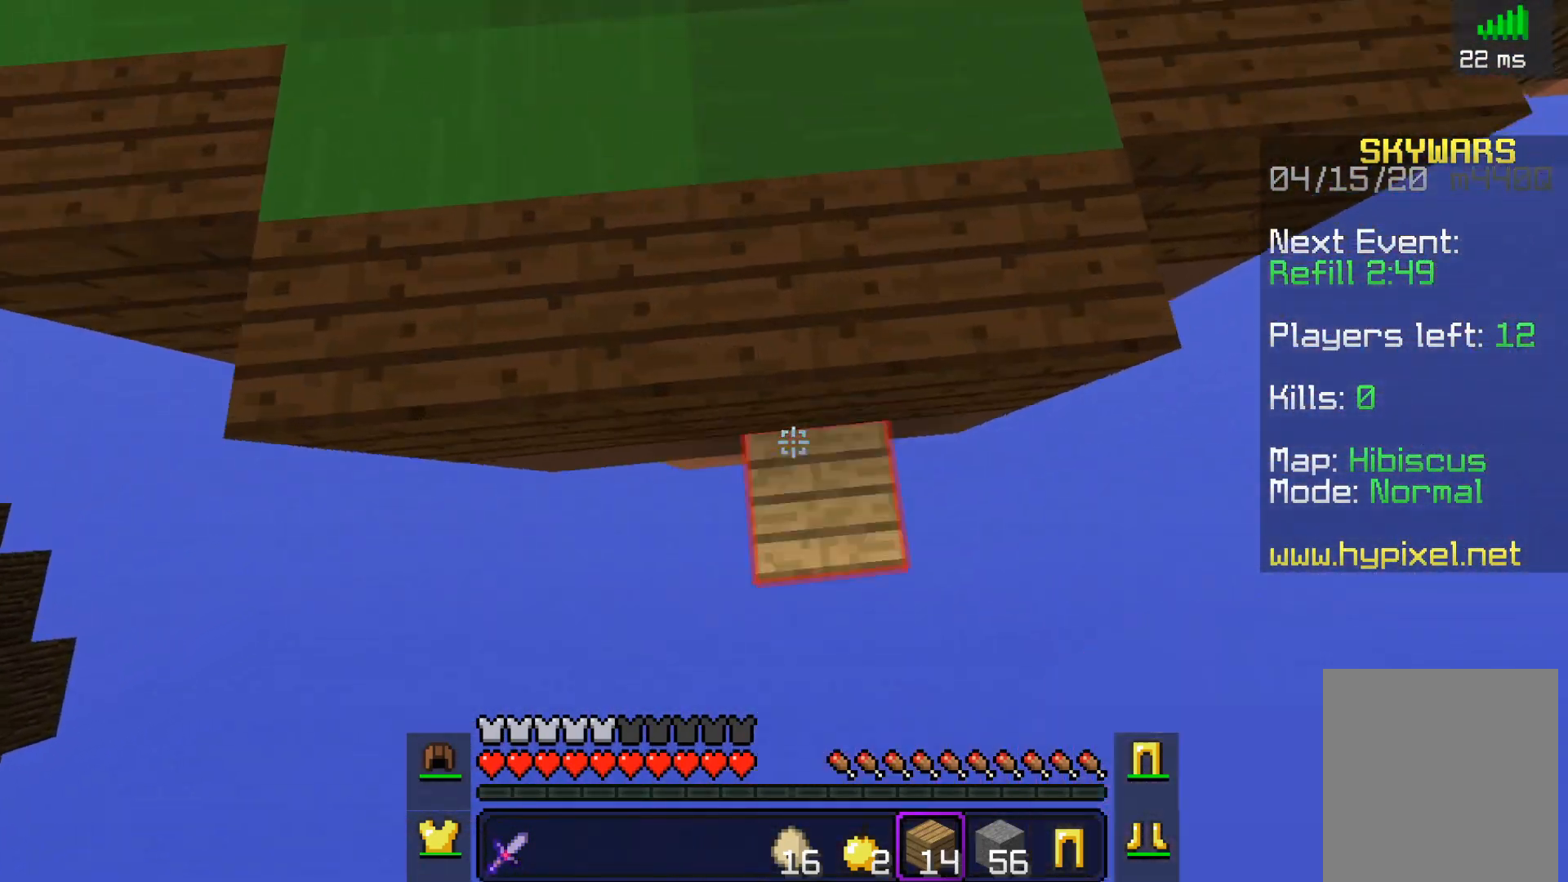
{"keys": ["w"], "mouse": [], "events": [[100, "mouse_right", "up"], [100, "space", "down"], [350, "space", "up"]]}
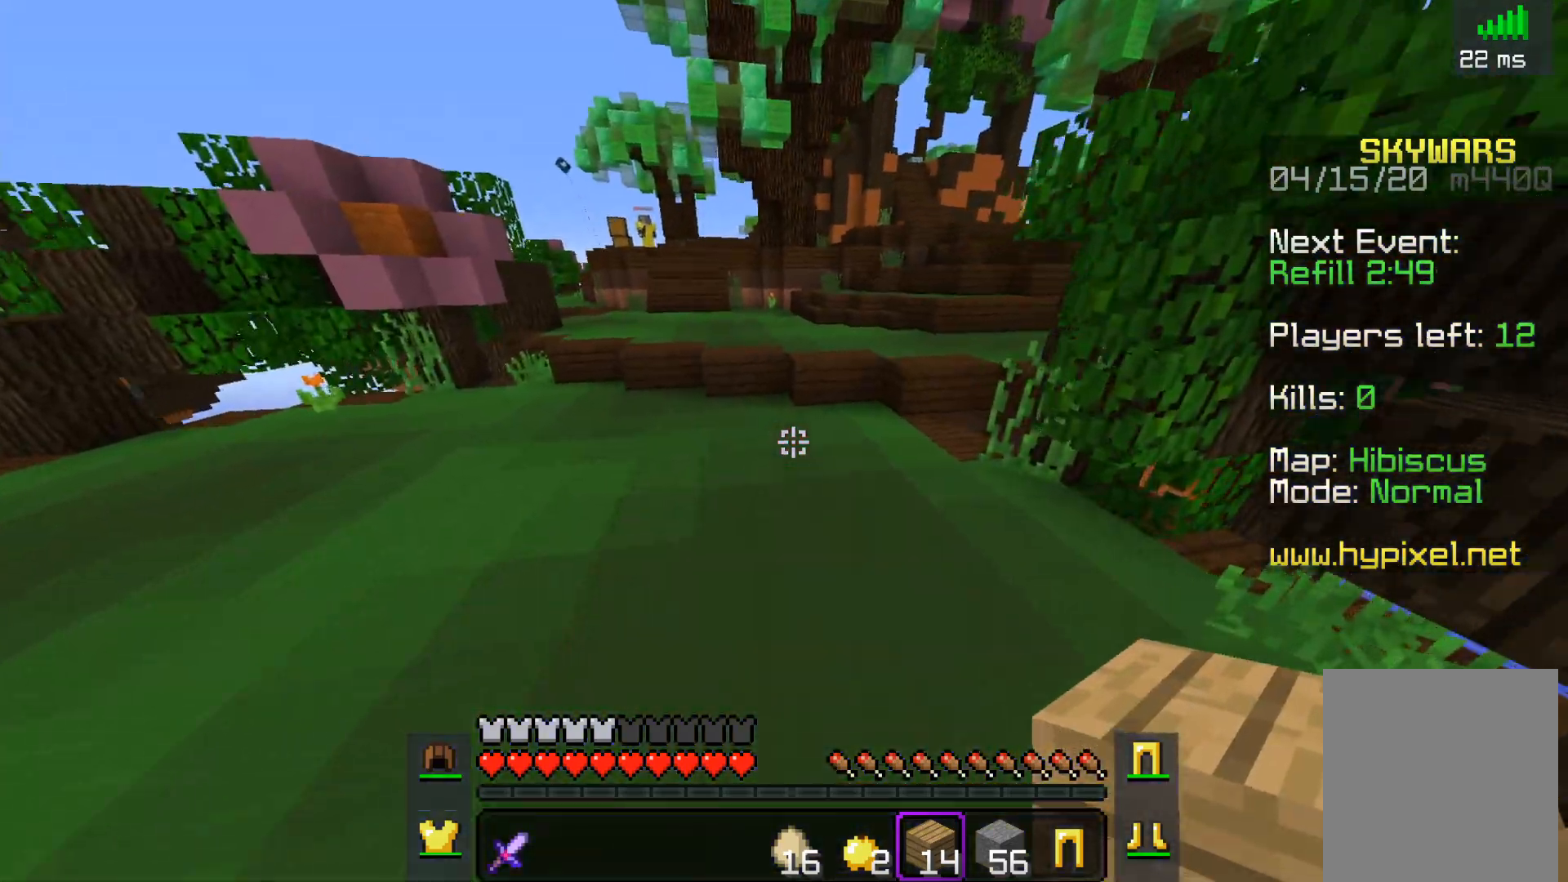
{"keys": ["space", "w"], "mouse": [], "events": [[50, "space", "down"]]}
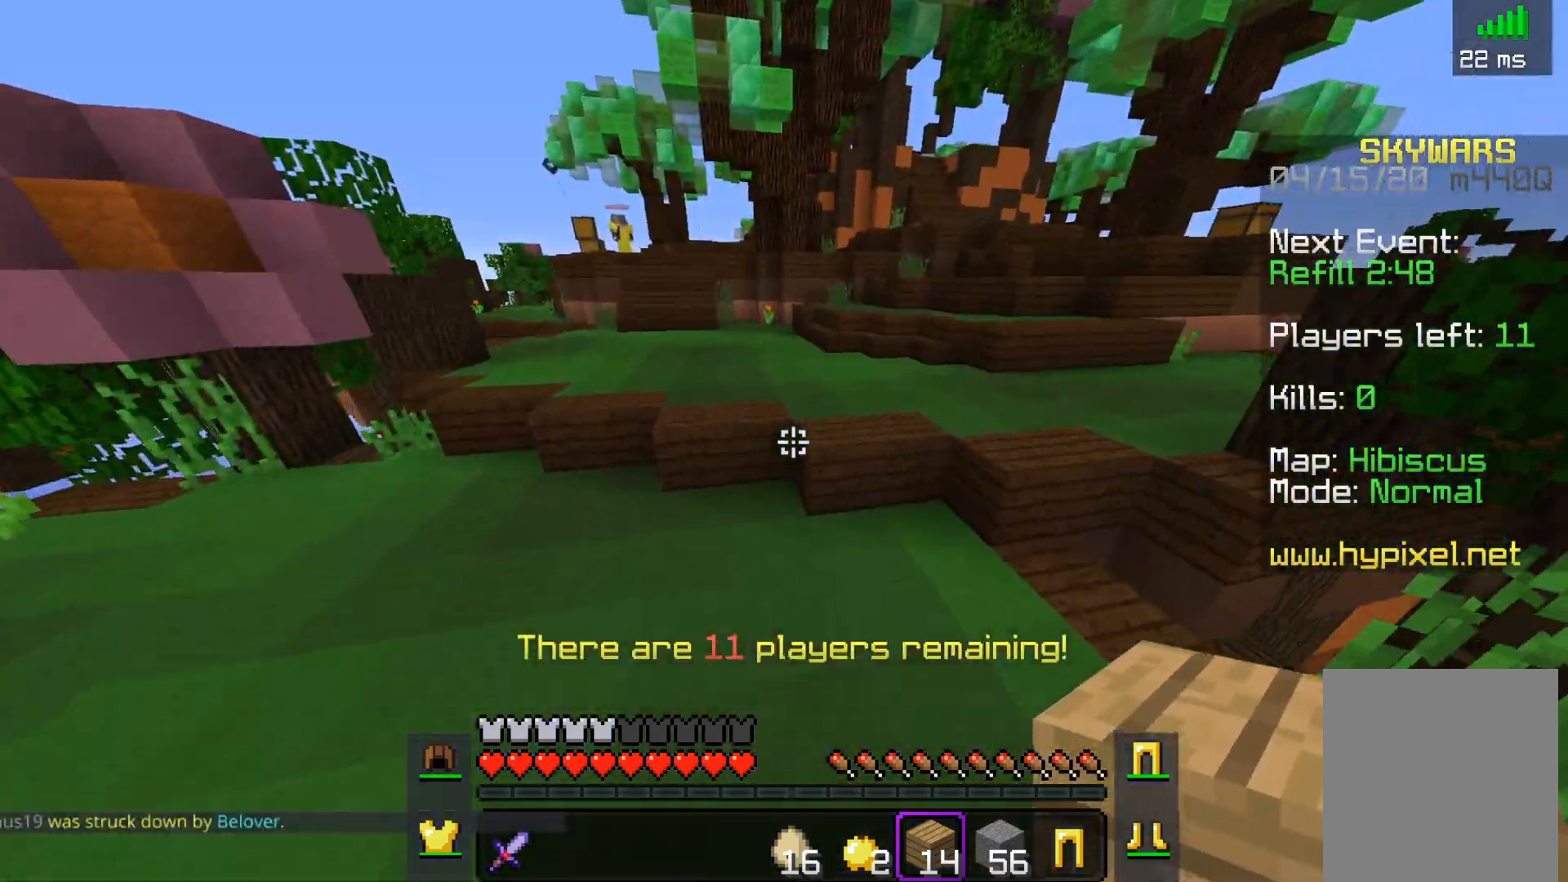
{"keys": ["space", "w"], "mouse": [], "events": []}
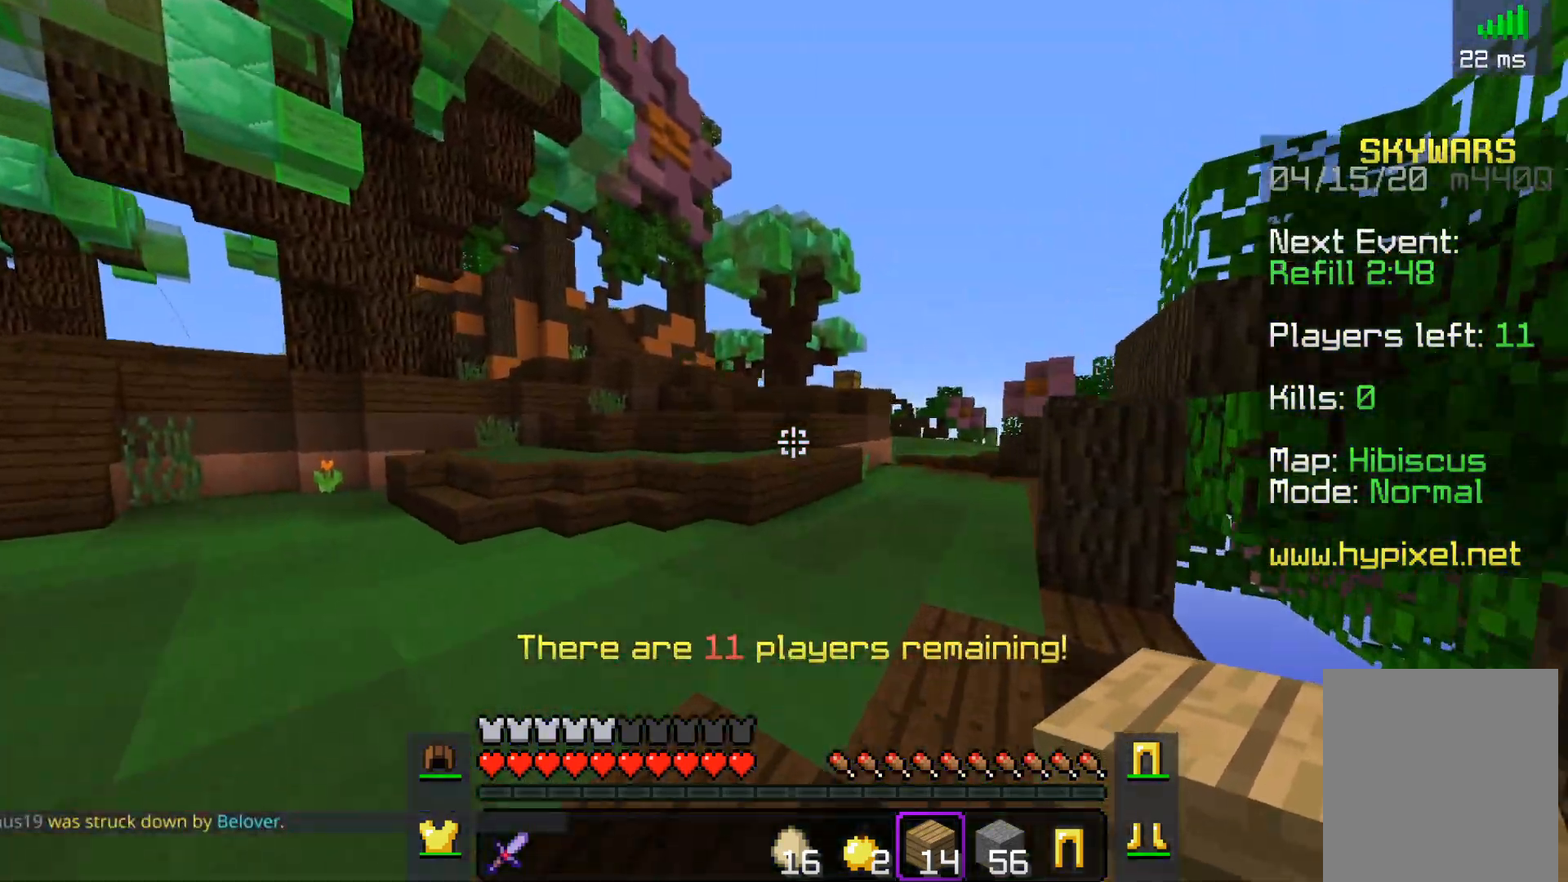
{"keys": ["space", "w"], "mouse": [], "events": []}
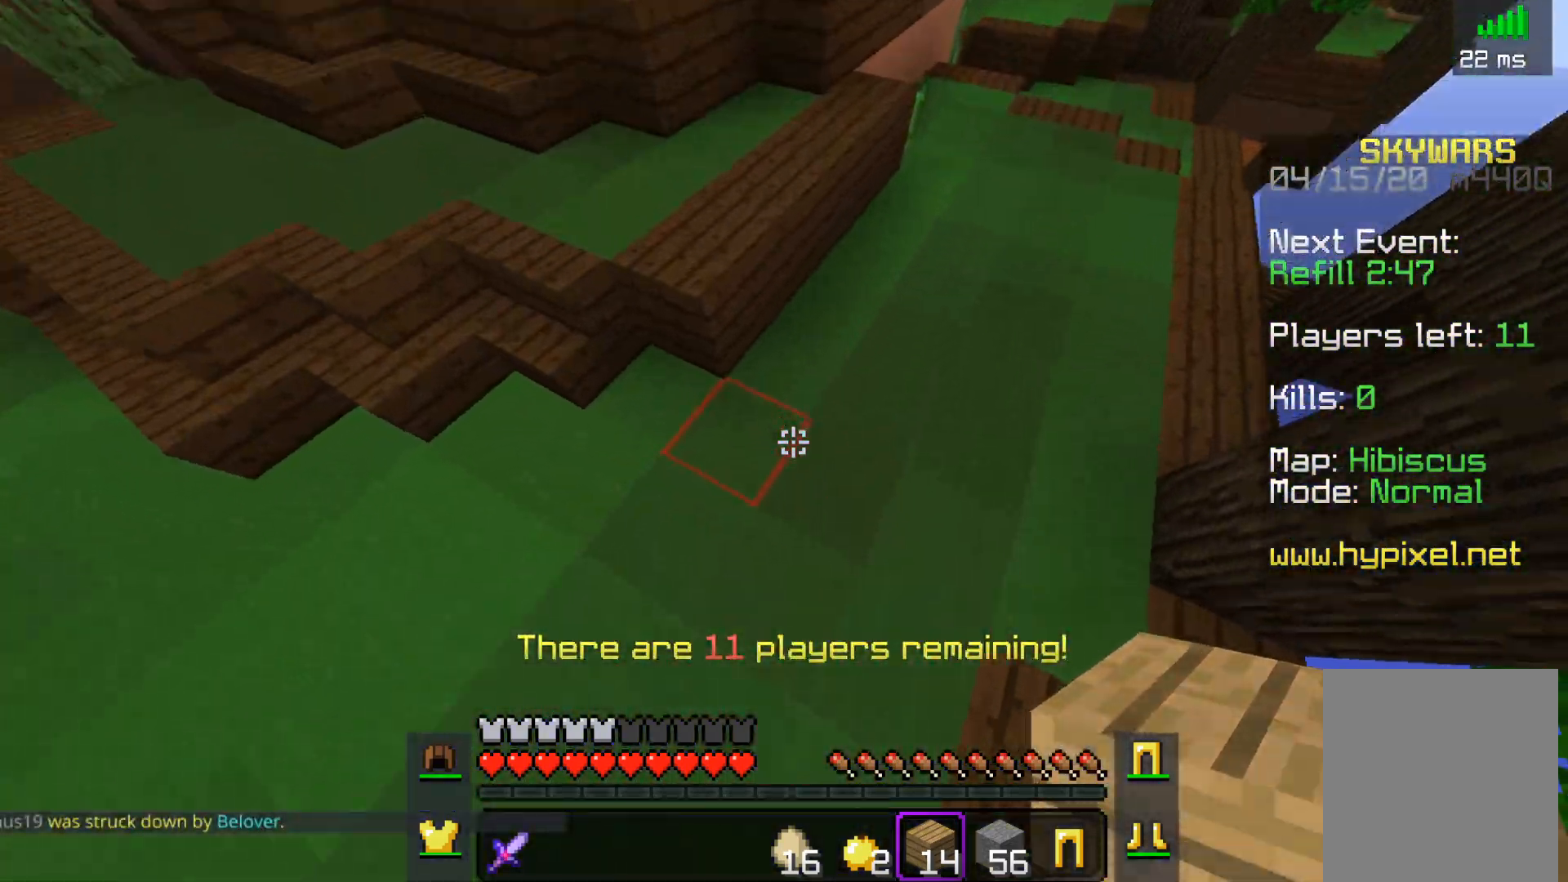
{"keys": ["space", "w"], "mouse": [], "events": [[50, "mouse_right", "down"], [217, "mouse_right", "up"]]}
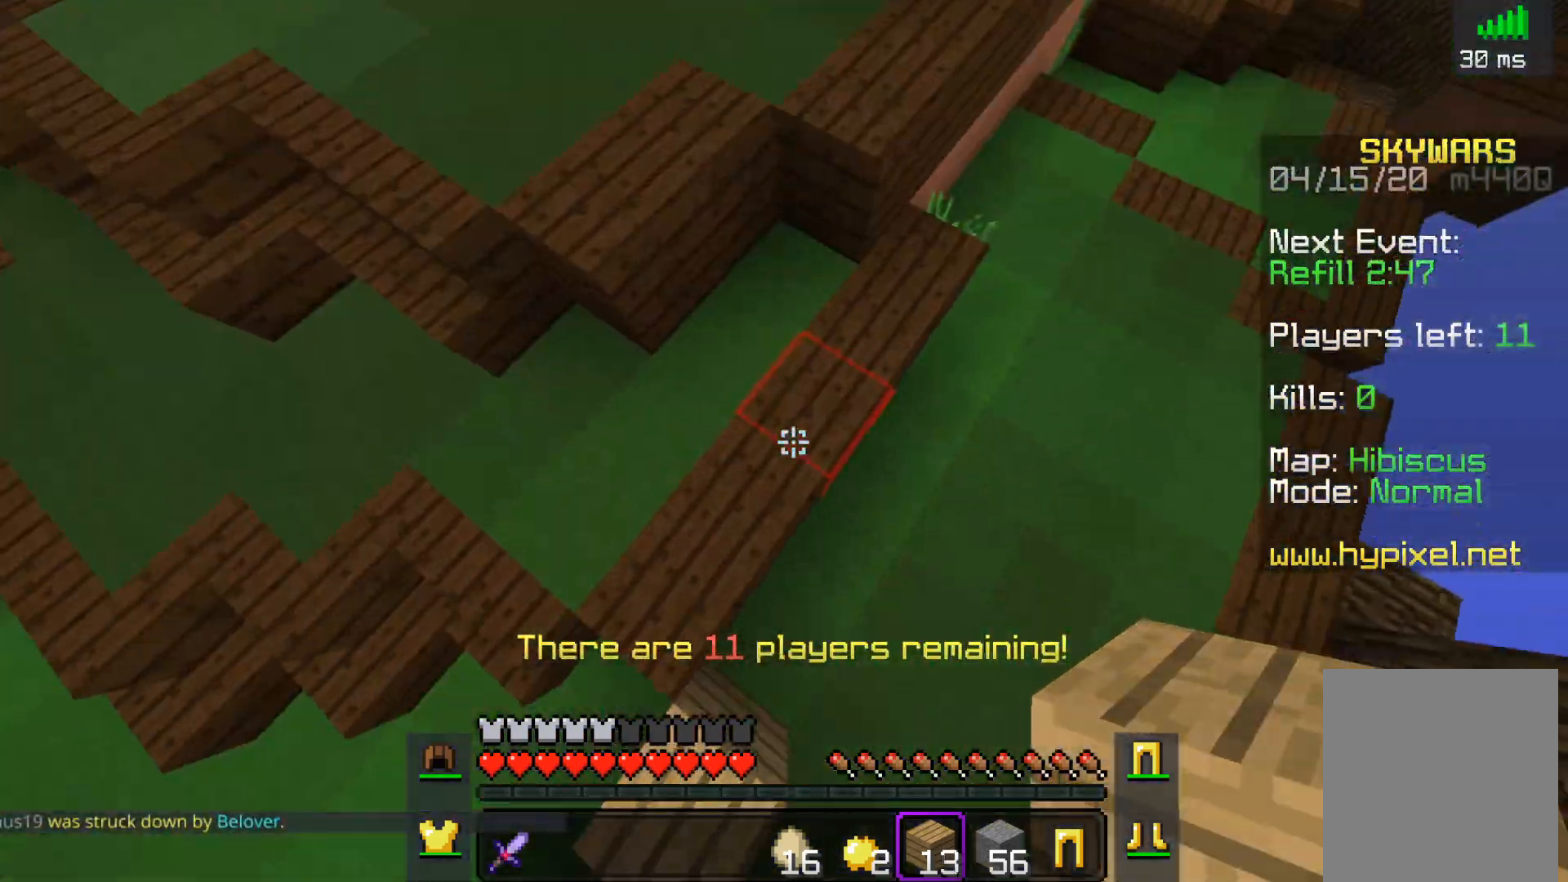
{"keys": ["space", "w"], "mouse": [], "events": [[50, "mouse_right", "down"], [167, "mouse_right", "up"]]}